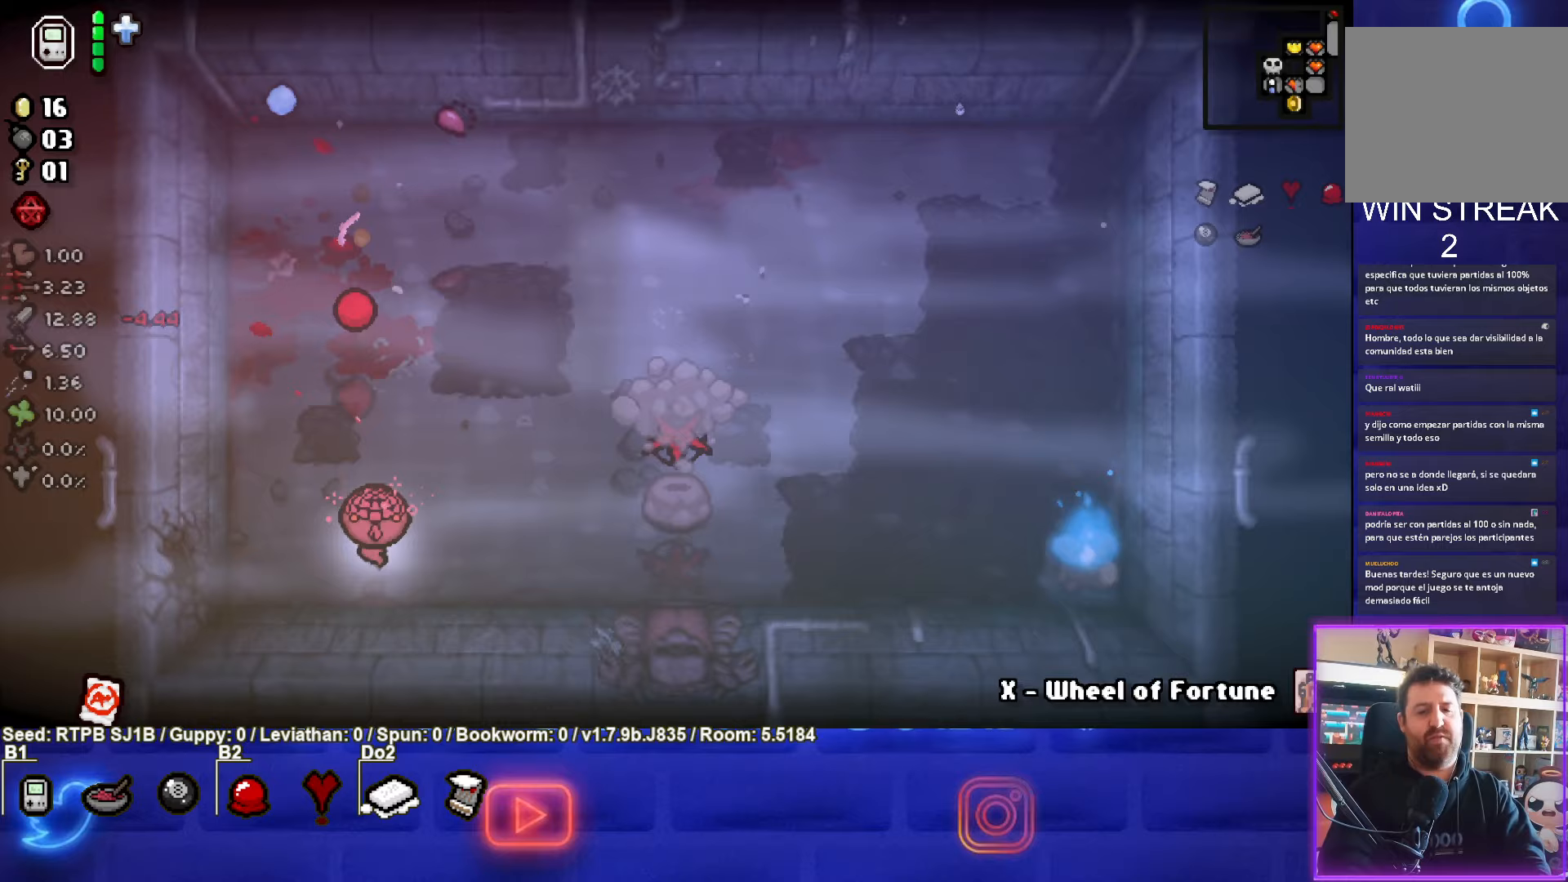
Gameplay with a controller (PlayStation layout); each line is a JSON object with the inputs held at the frame after it. "events" lists button and stick changes between this image and that frame as [ms after this image, input, new state], when the widget could be followed in between. Not read: right_stick.
{"buttons": [], "left_stick": "center", "events": []}
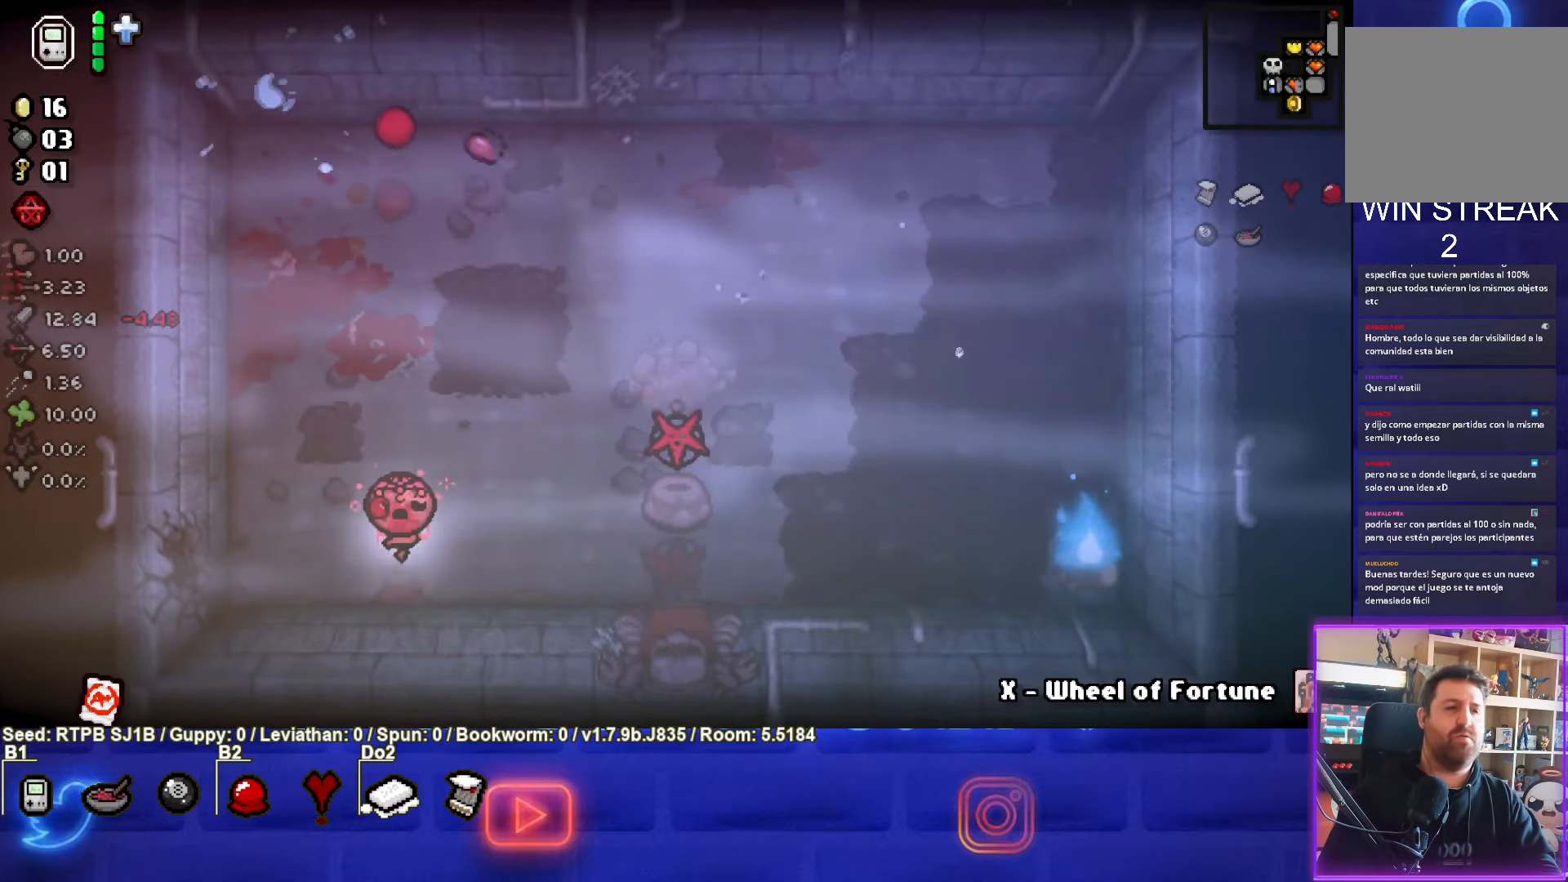
{"buttons": [], "left_stick": "right", "events": [[267, "left_stick", "right"]]}
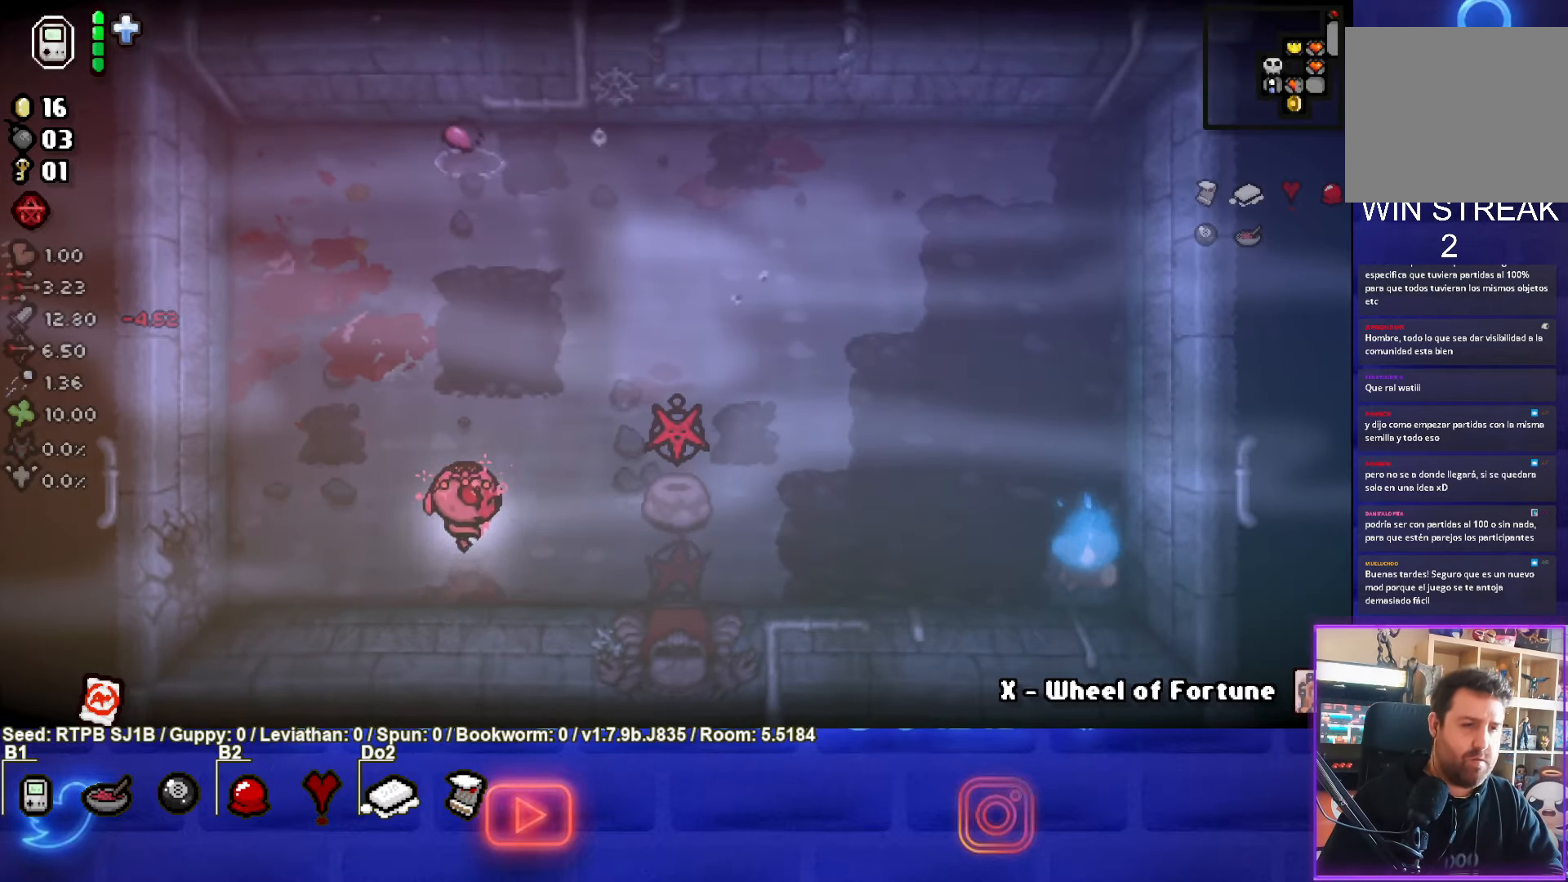
{"buttons": [], "left_stick": "down-right", "events": [[400, "left_stick", "down-right"]]}
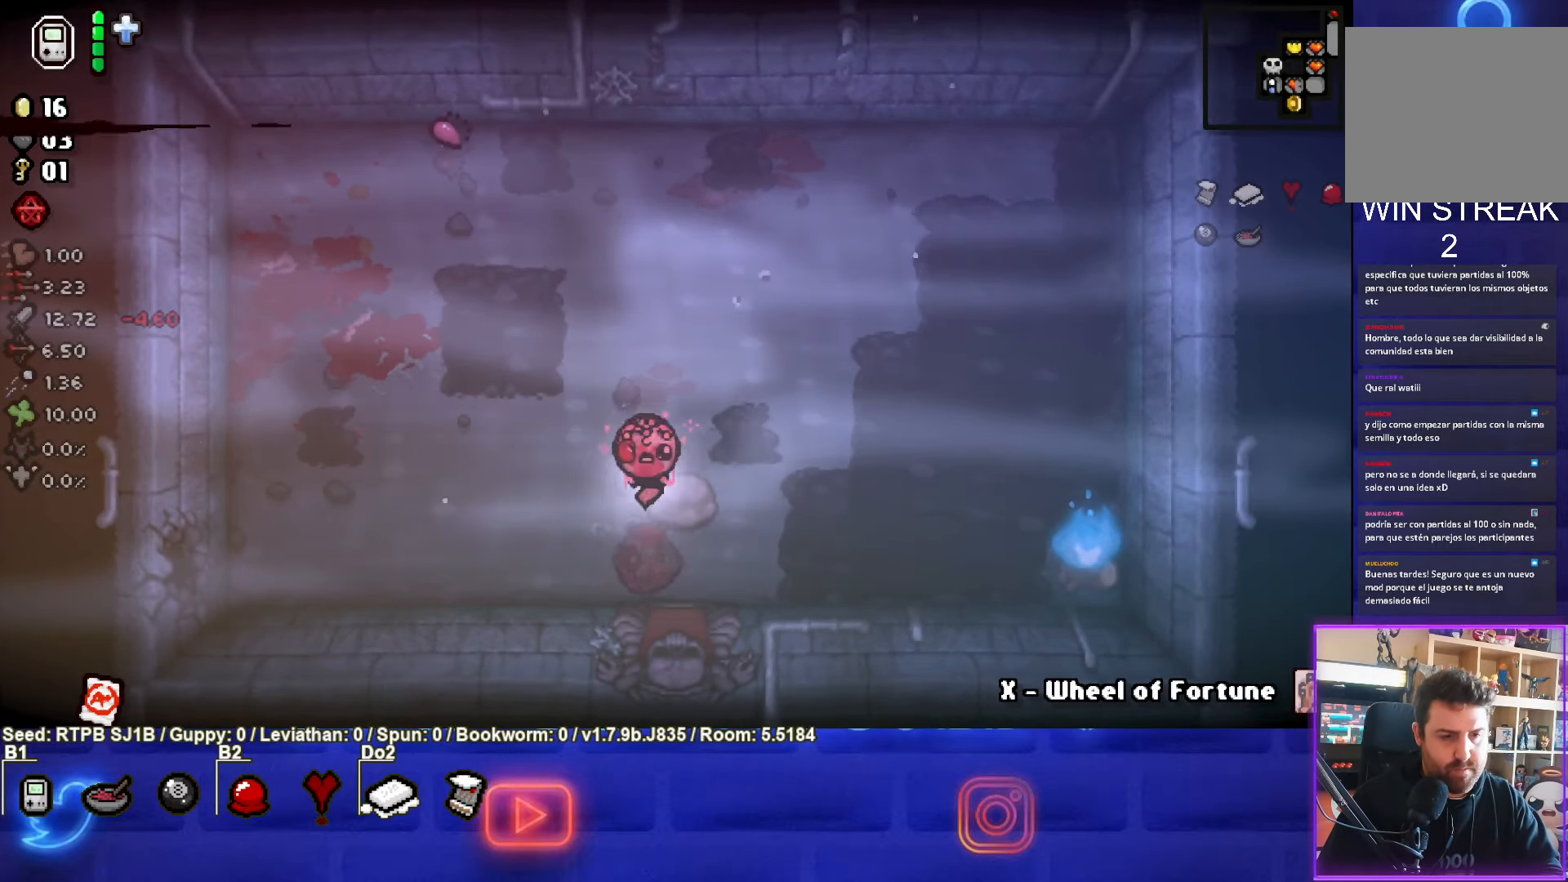
{"buttons": [], "left_stick": "down-right", "events": []}
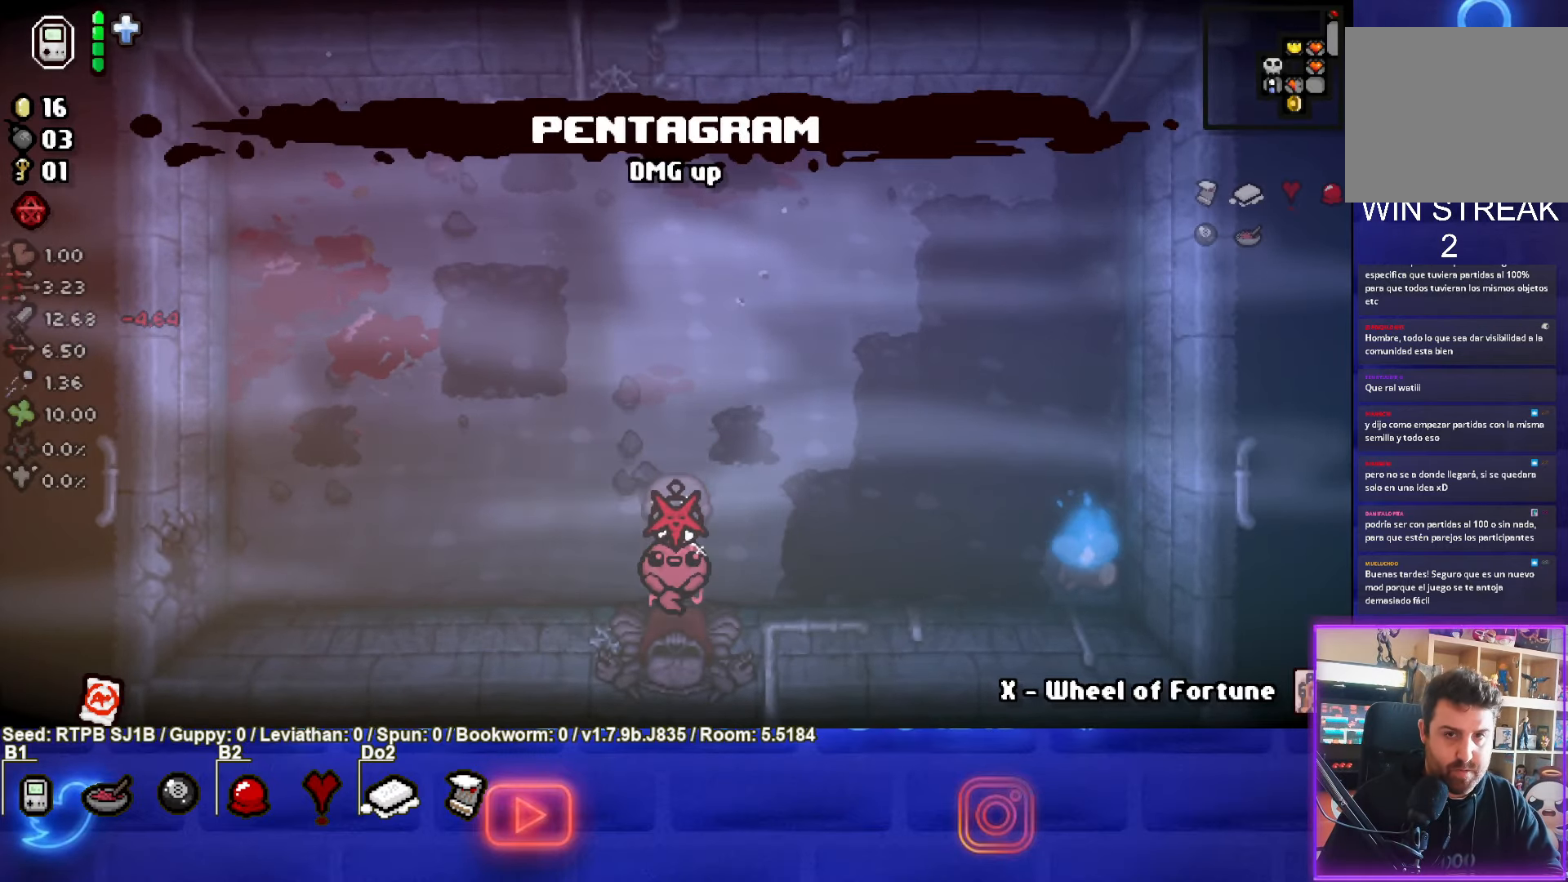
{"buttons": [], "left_stick": "center", "events": [[83, "left_stick", "center"]]}
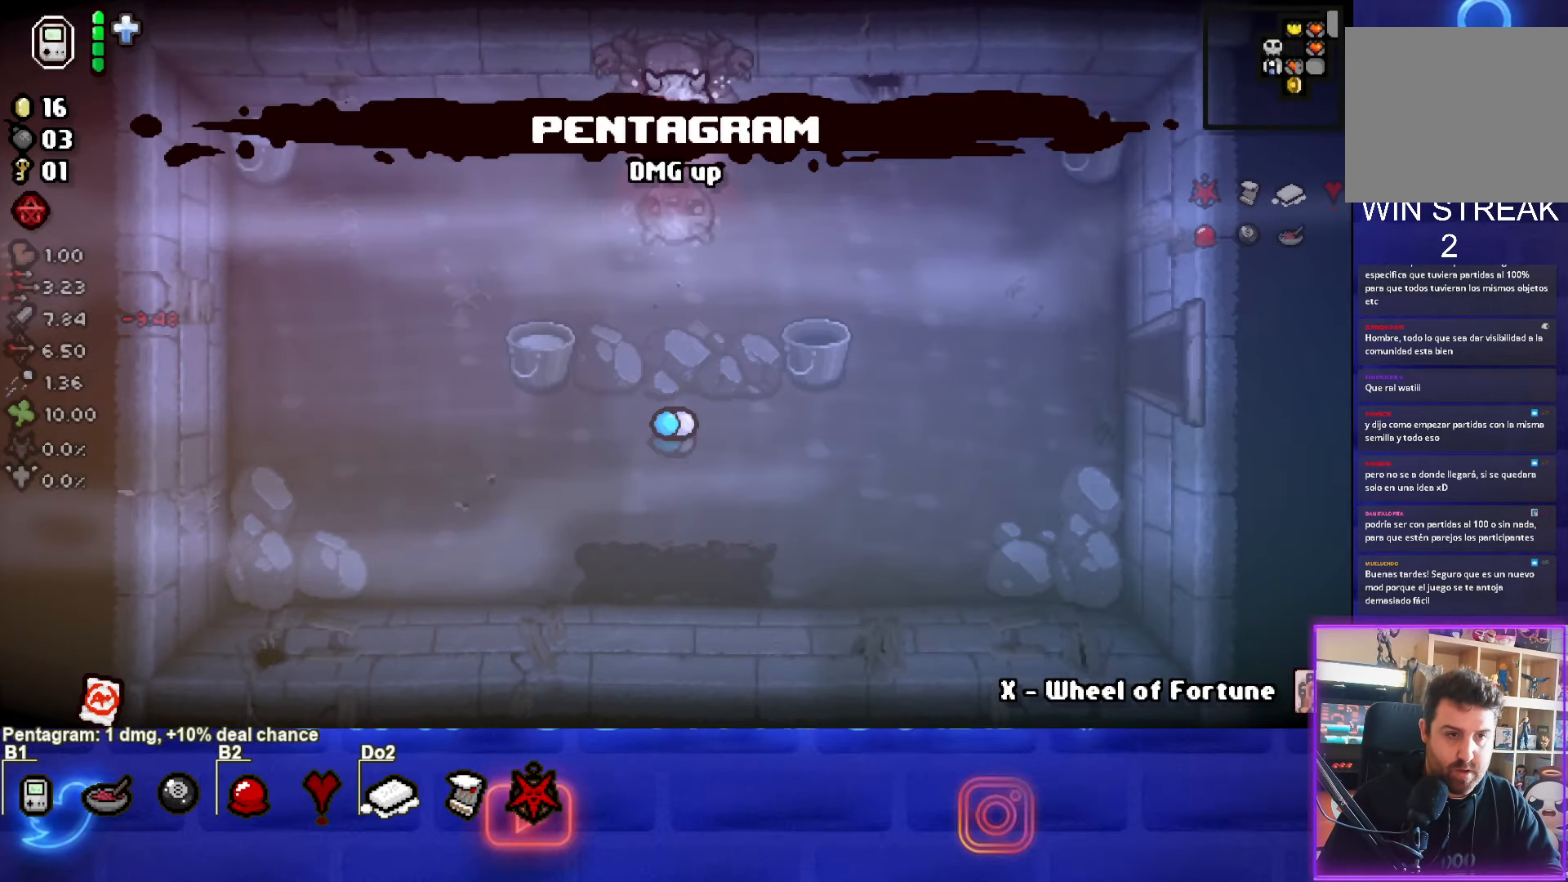
{"buttons": [], "left_stick": "down-right", "events": [[100, "left_stick", "down"], [217, "left_stick", "down-right"]]}
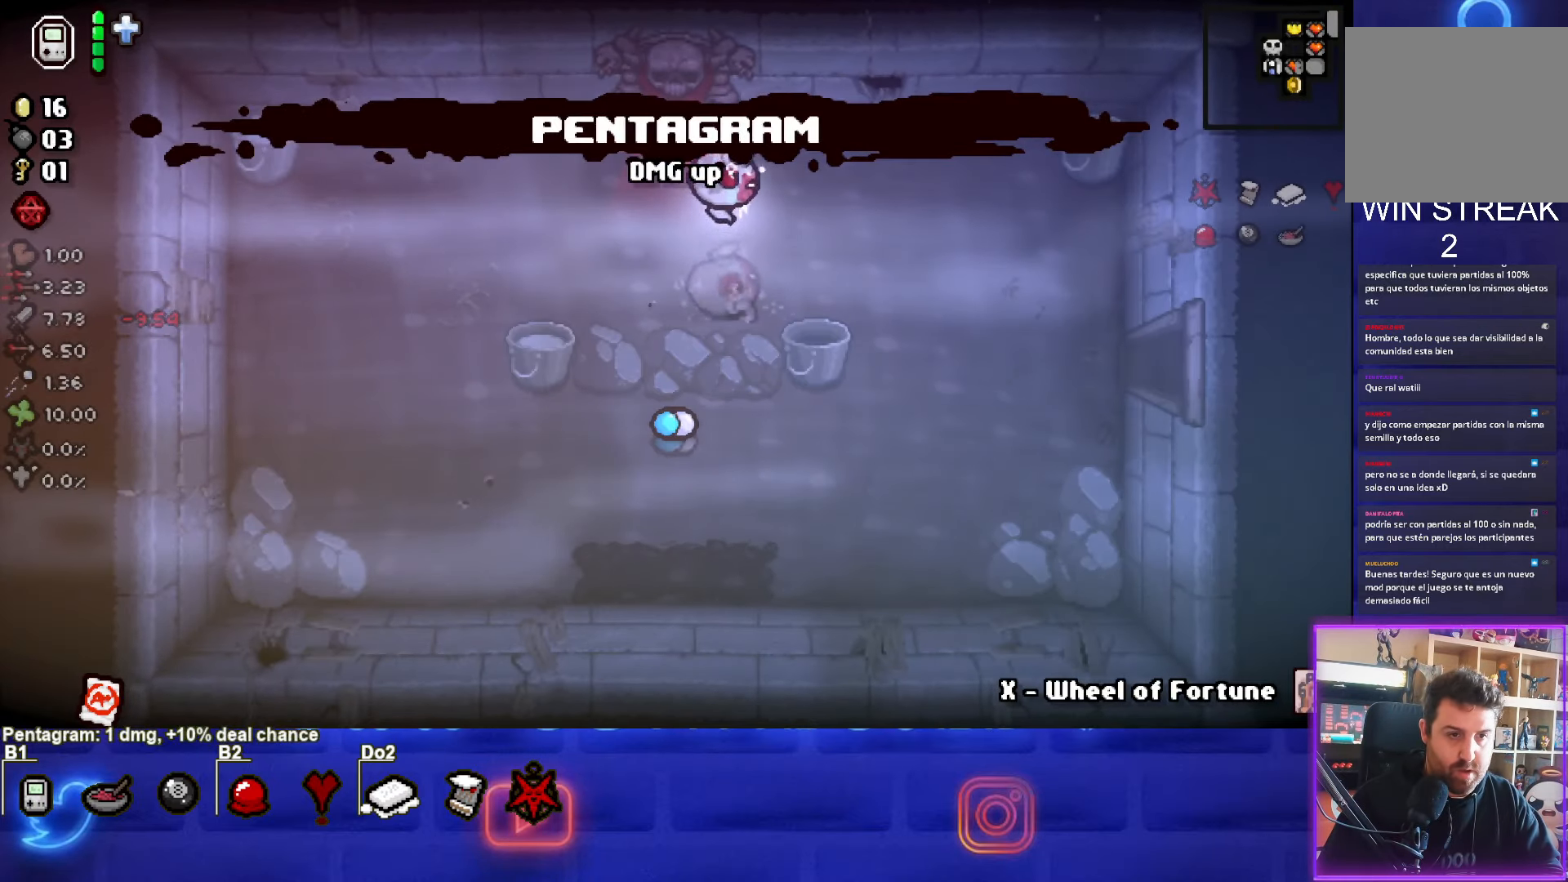
{"buttons": [], "left_stick": "right", "events": [[433, "left_stick", "right"]]}
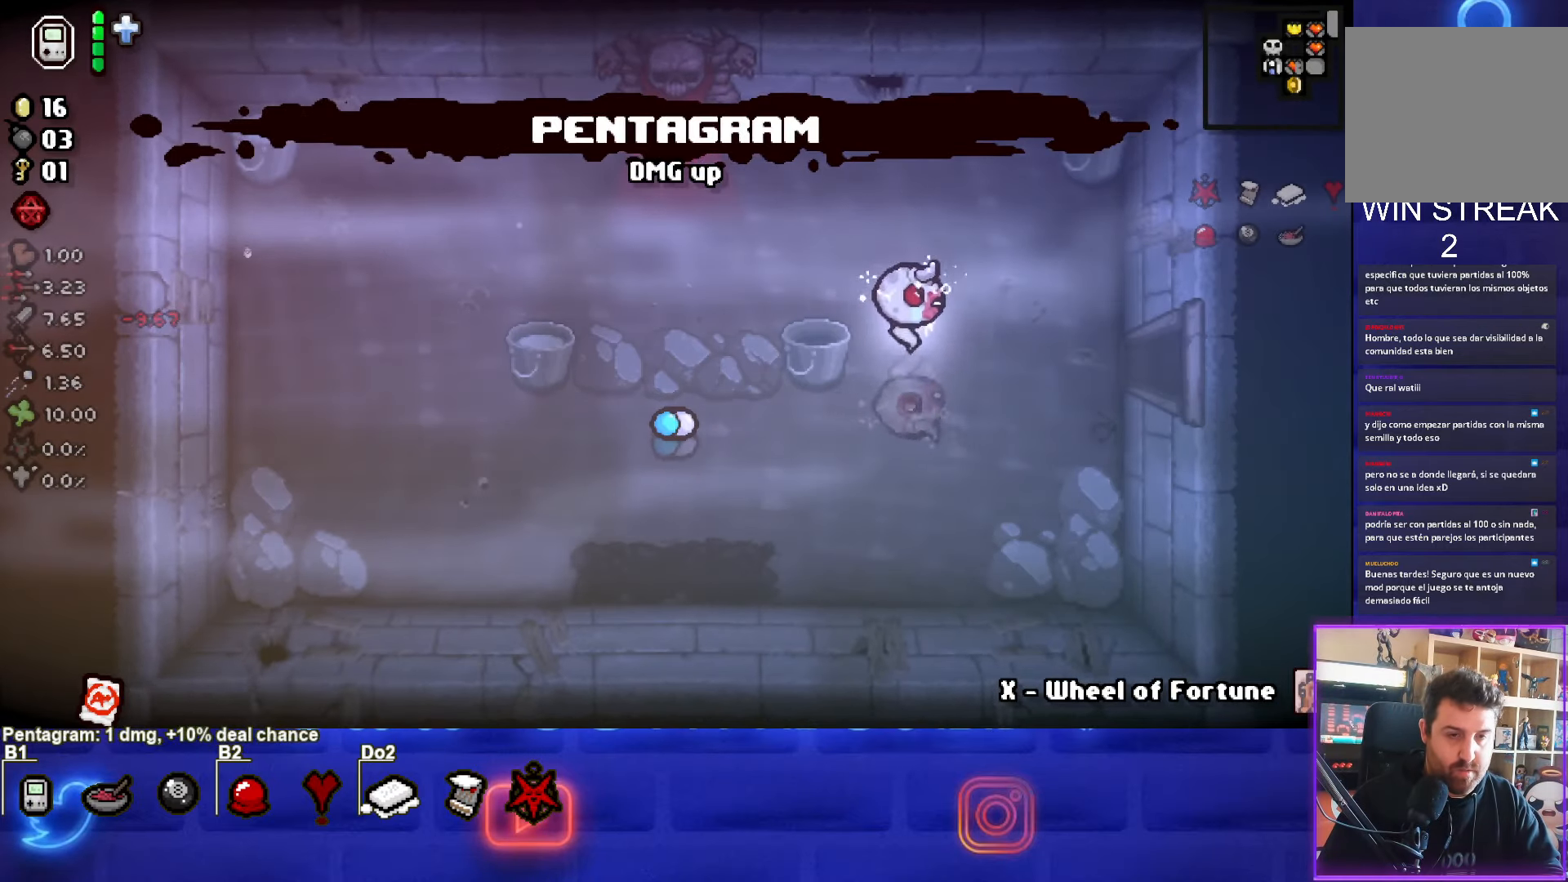
{"buttons": [], "left_stick": "right", "events": []}
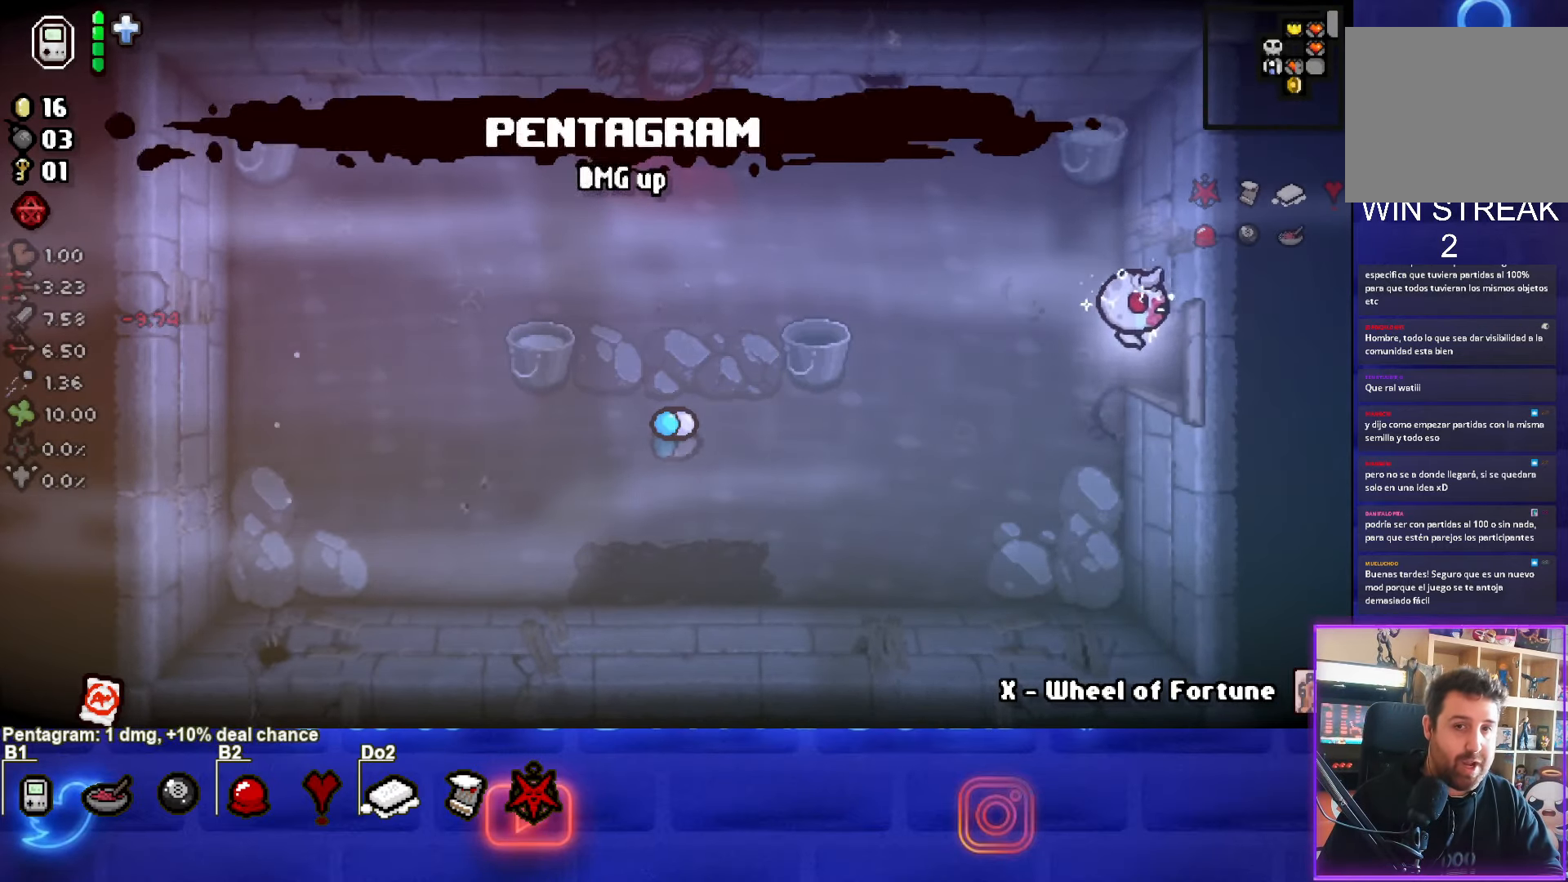
{"buttons": [], "left_stick": "right", "events": [[267, "left_stick", "center"], [450, "left_stick", "right"]]}
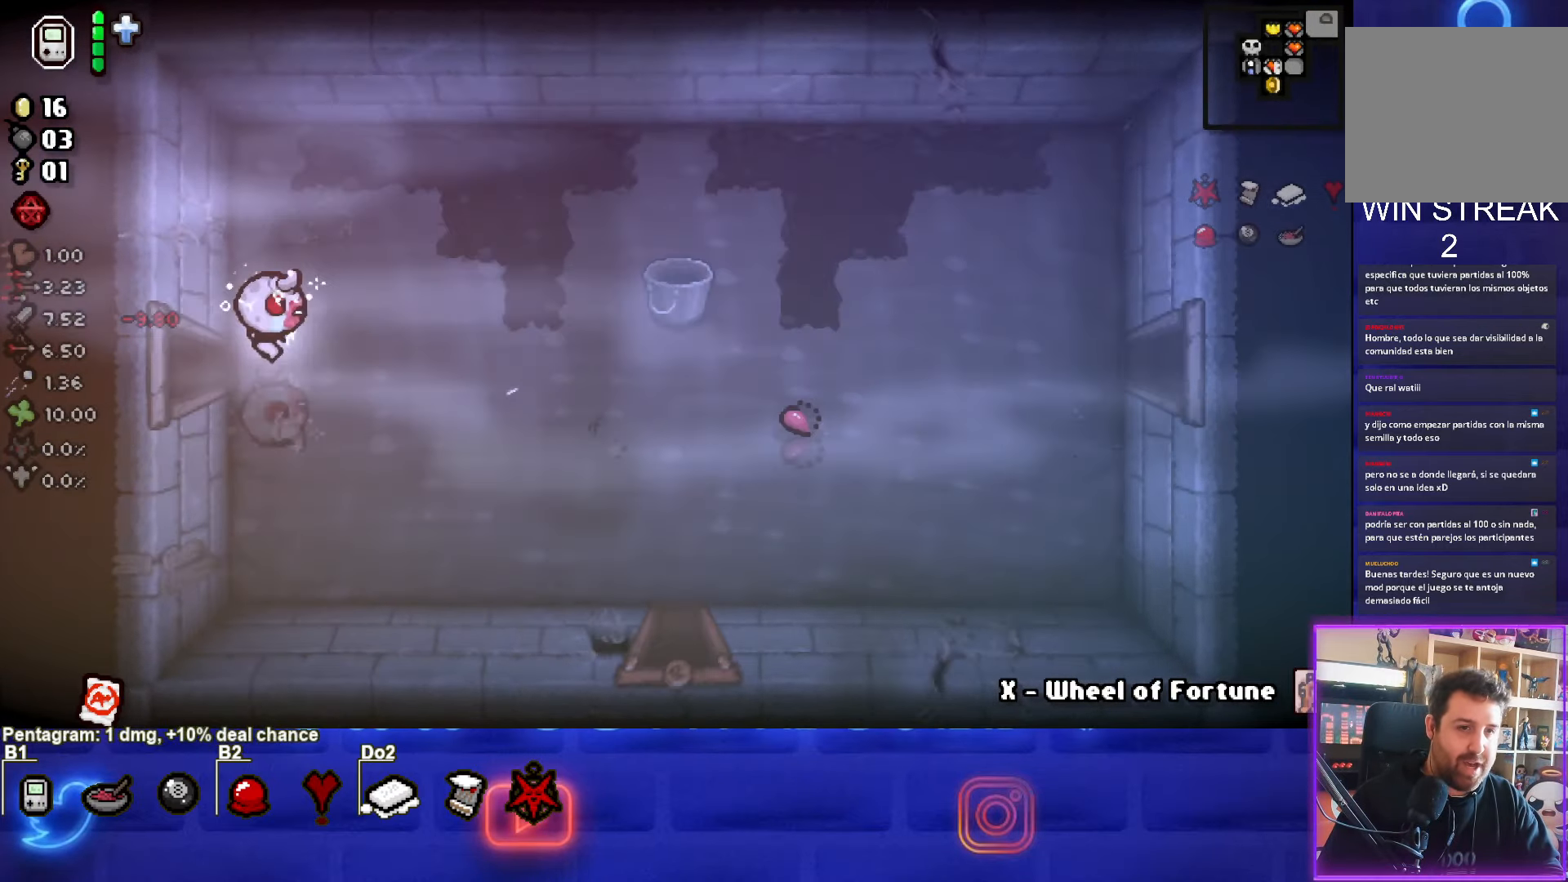
{"buttons": [], "left_stick": "right", "events": [[300, "left_stick", "down-right"], [450, "left_stick", "right"]]}
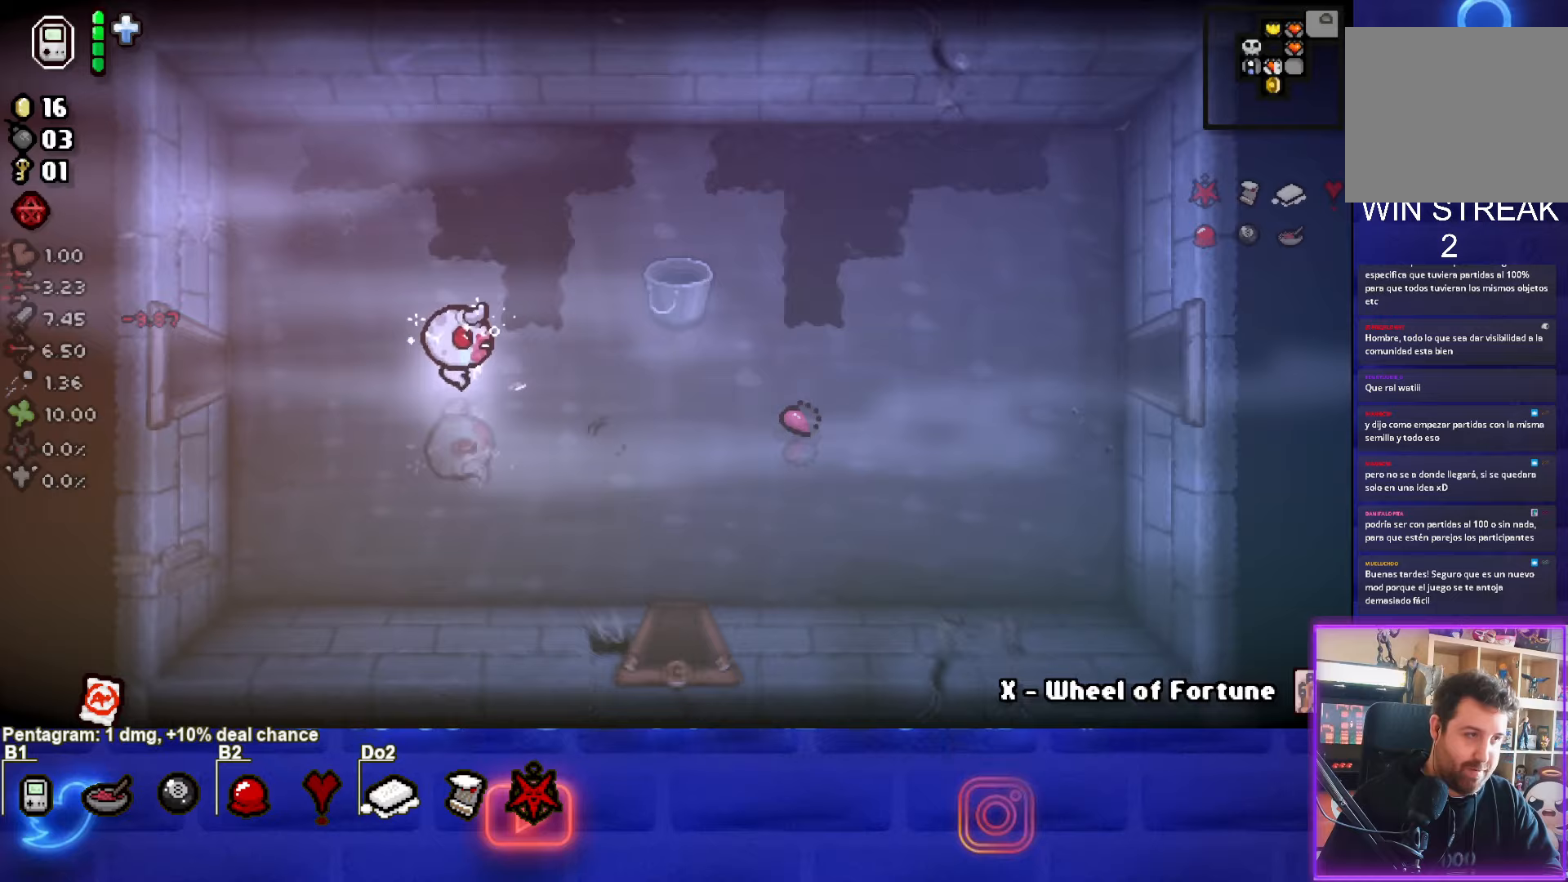
{"buttons": [], "left_stick": "right", "events": []}
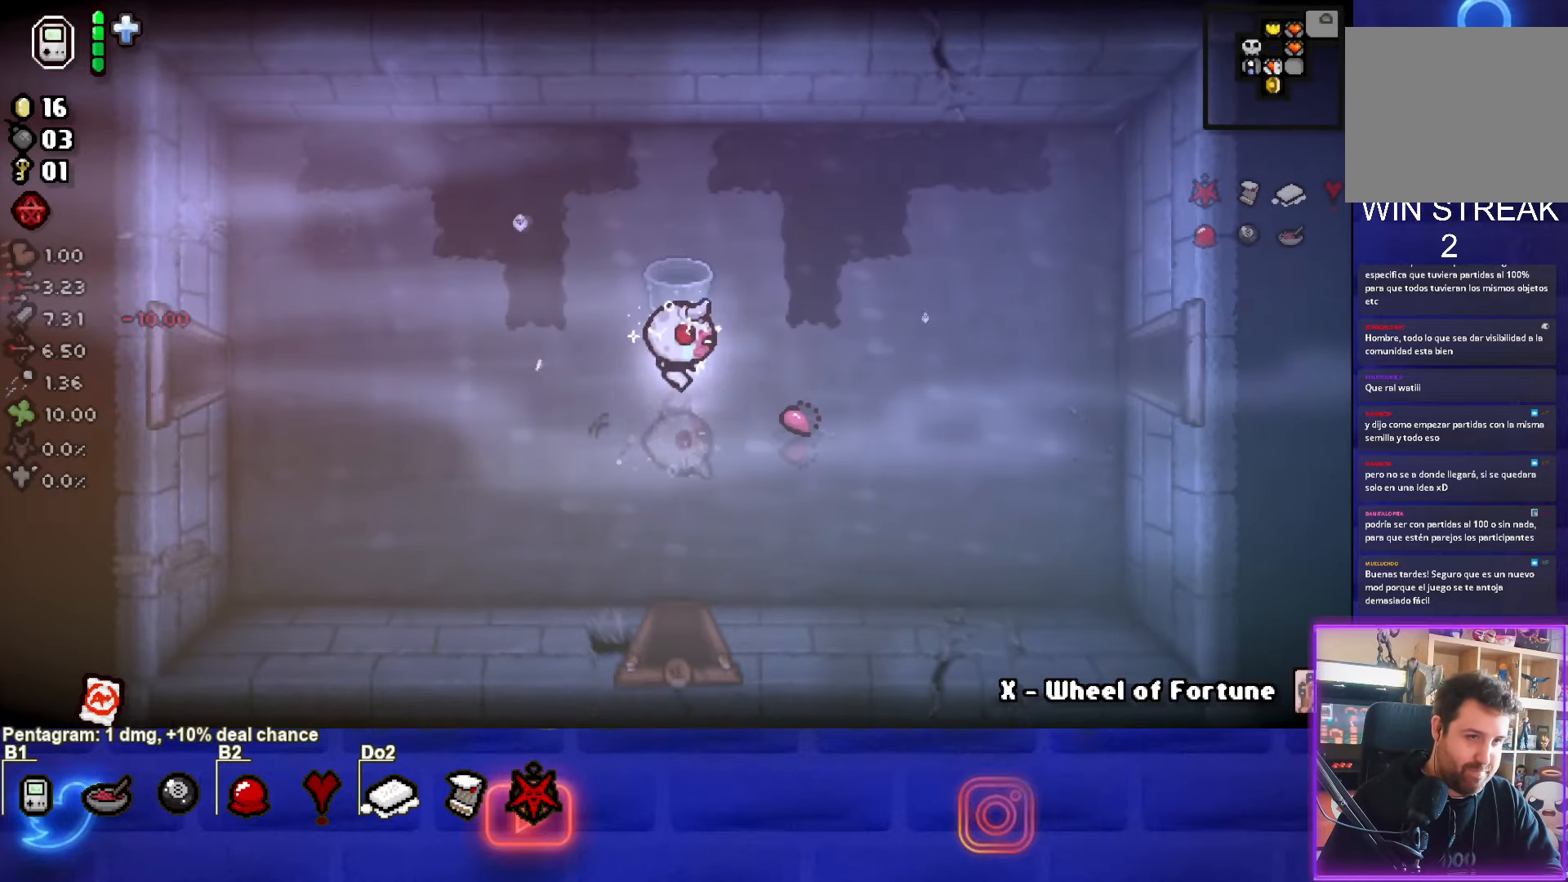
{"buttons": [], "left_stick": "down", "events": [[83, "left_stick", "down-right"], [183, "left_stick", "down-left"], [433, "left_stick", "down"]]}
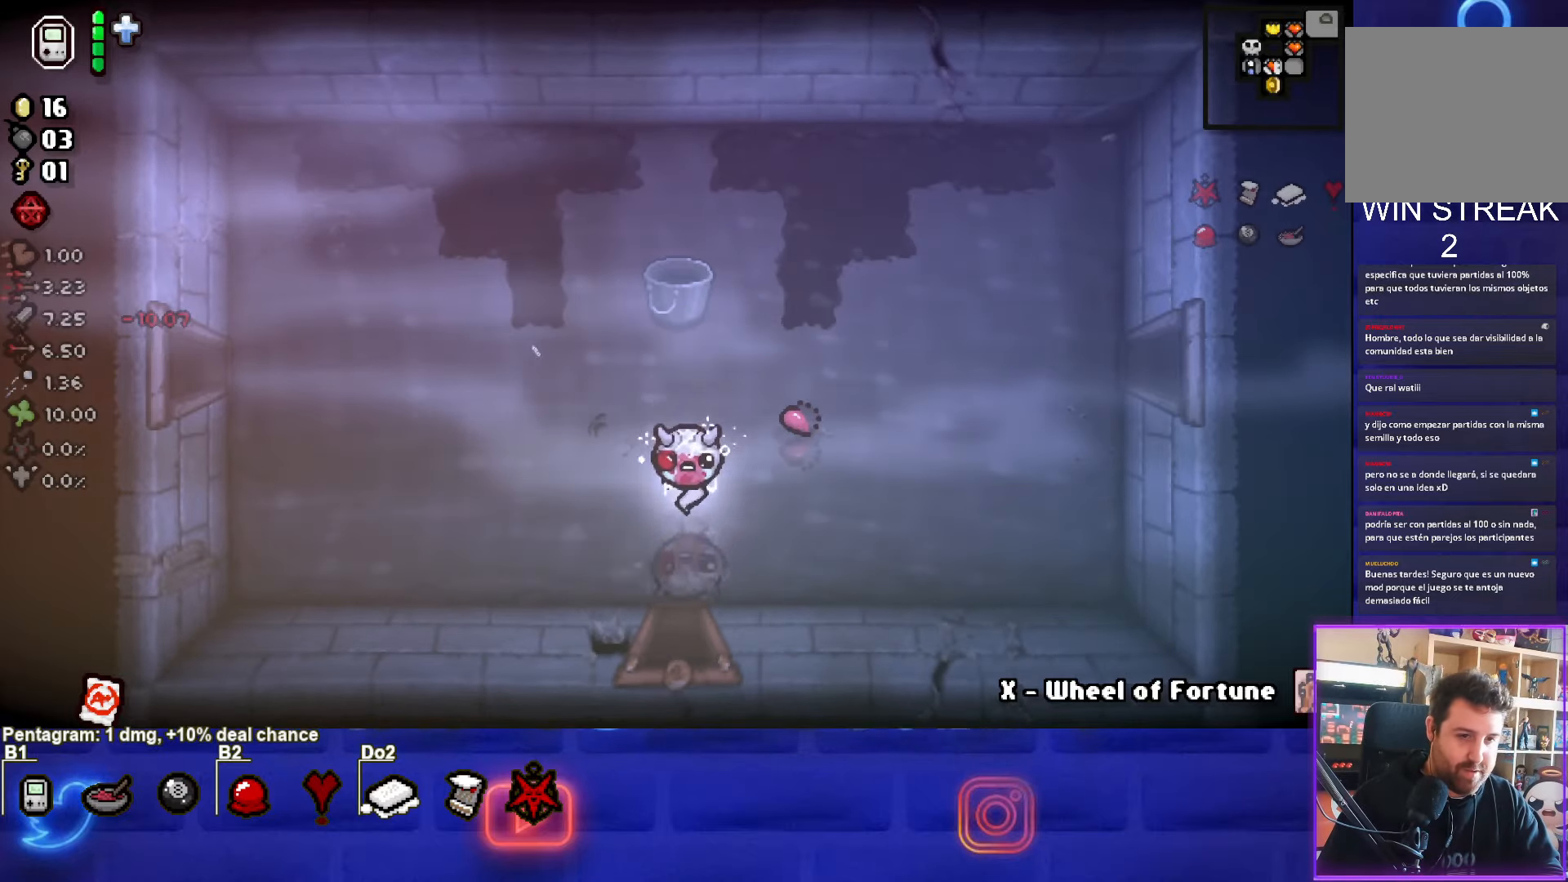
{"buttons": [], "left_stick": "down", "events": []}
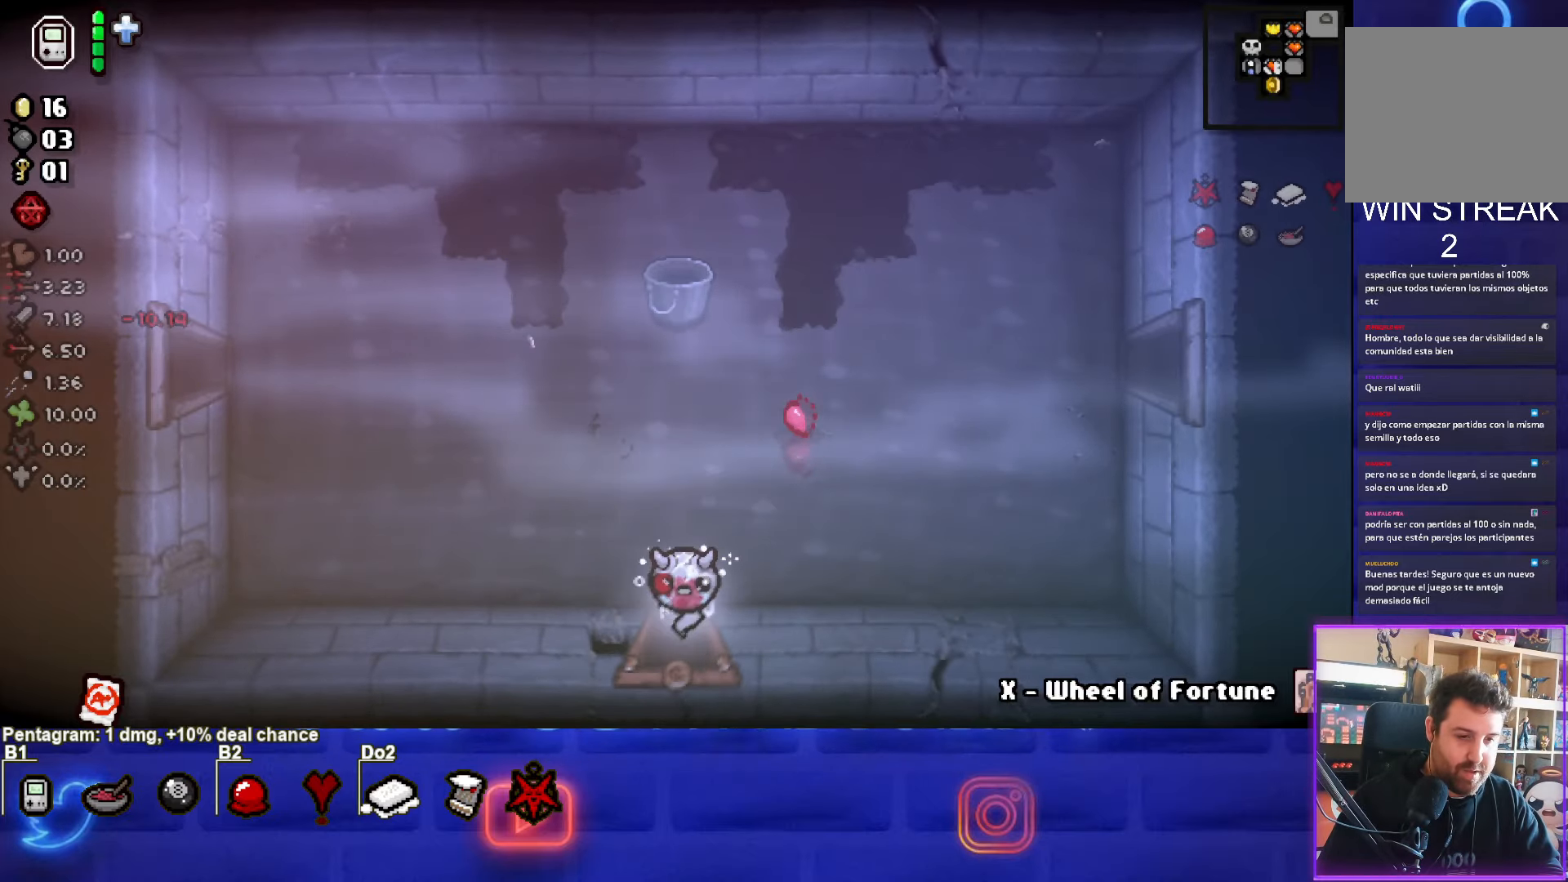
{"buttons": [], "left_stick": "center", "events": [[17, "left_stick", "center"]]}
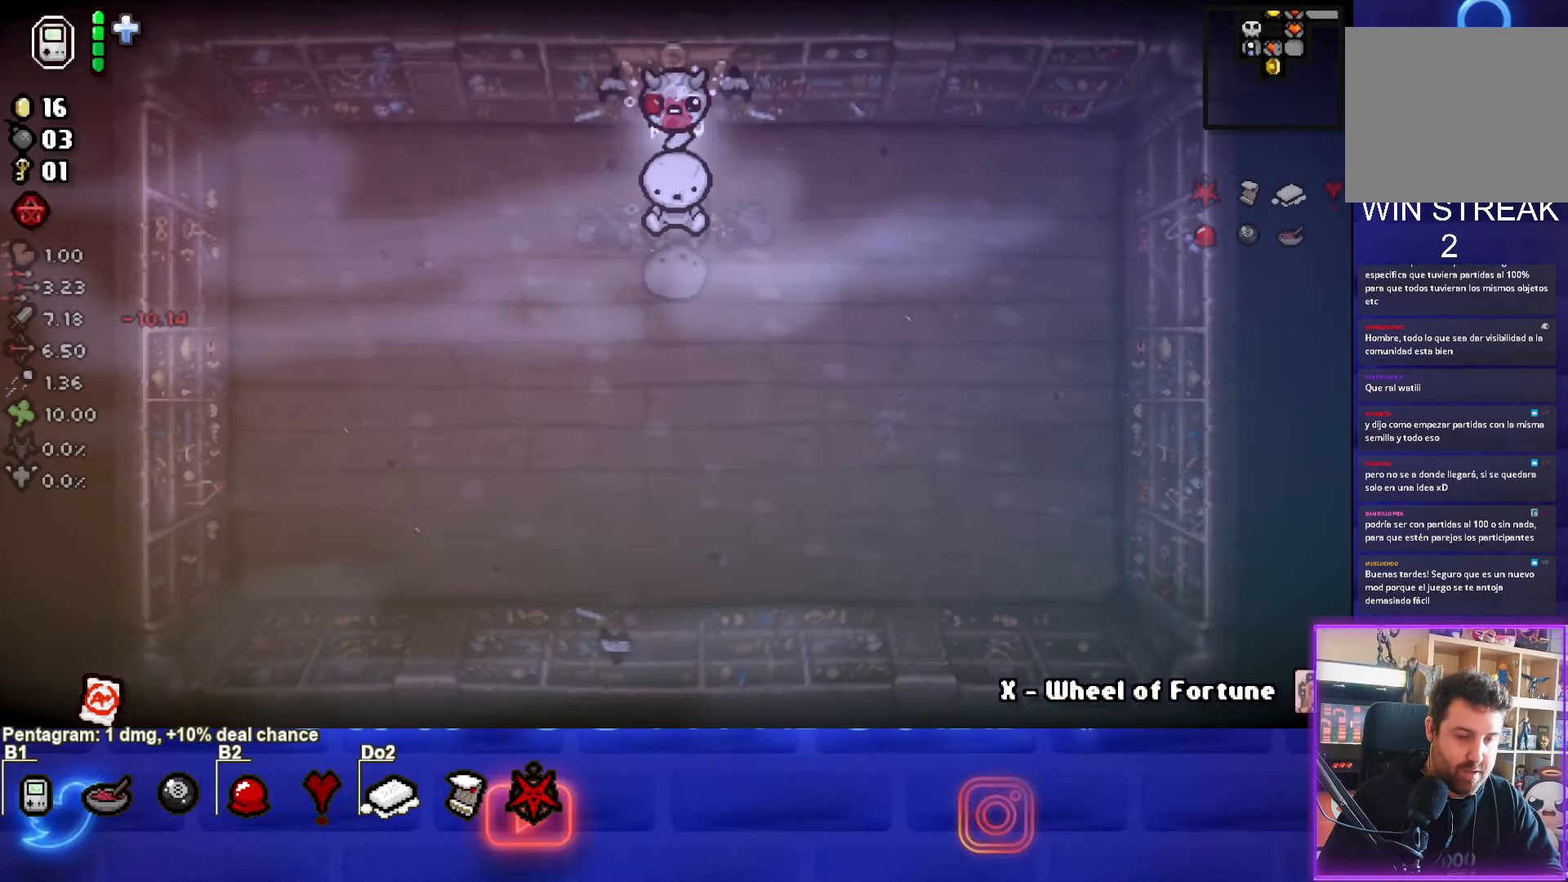
{"buttons": [], "left_stick": "up", "events": [[417, "left_stick", "up"]]}
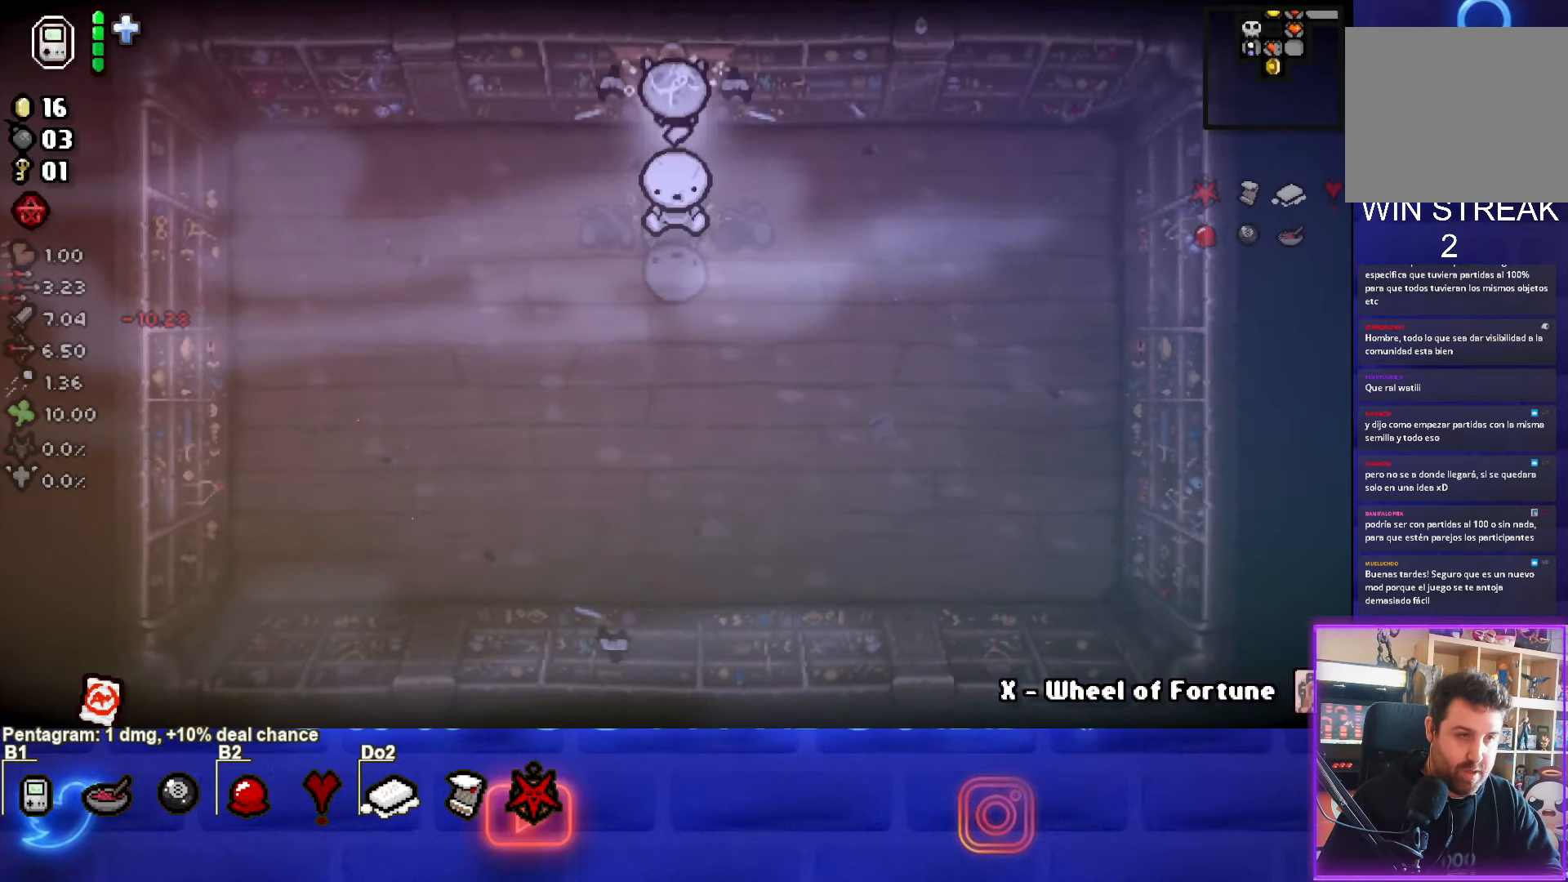
{"buttons": [], "left_stick": "up-right", "events": [[433, "left_stick", "up-right"]]}
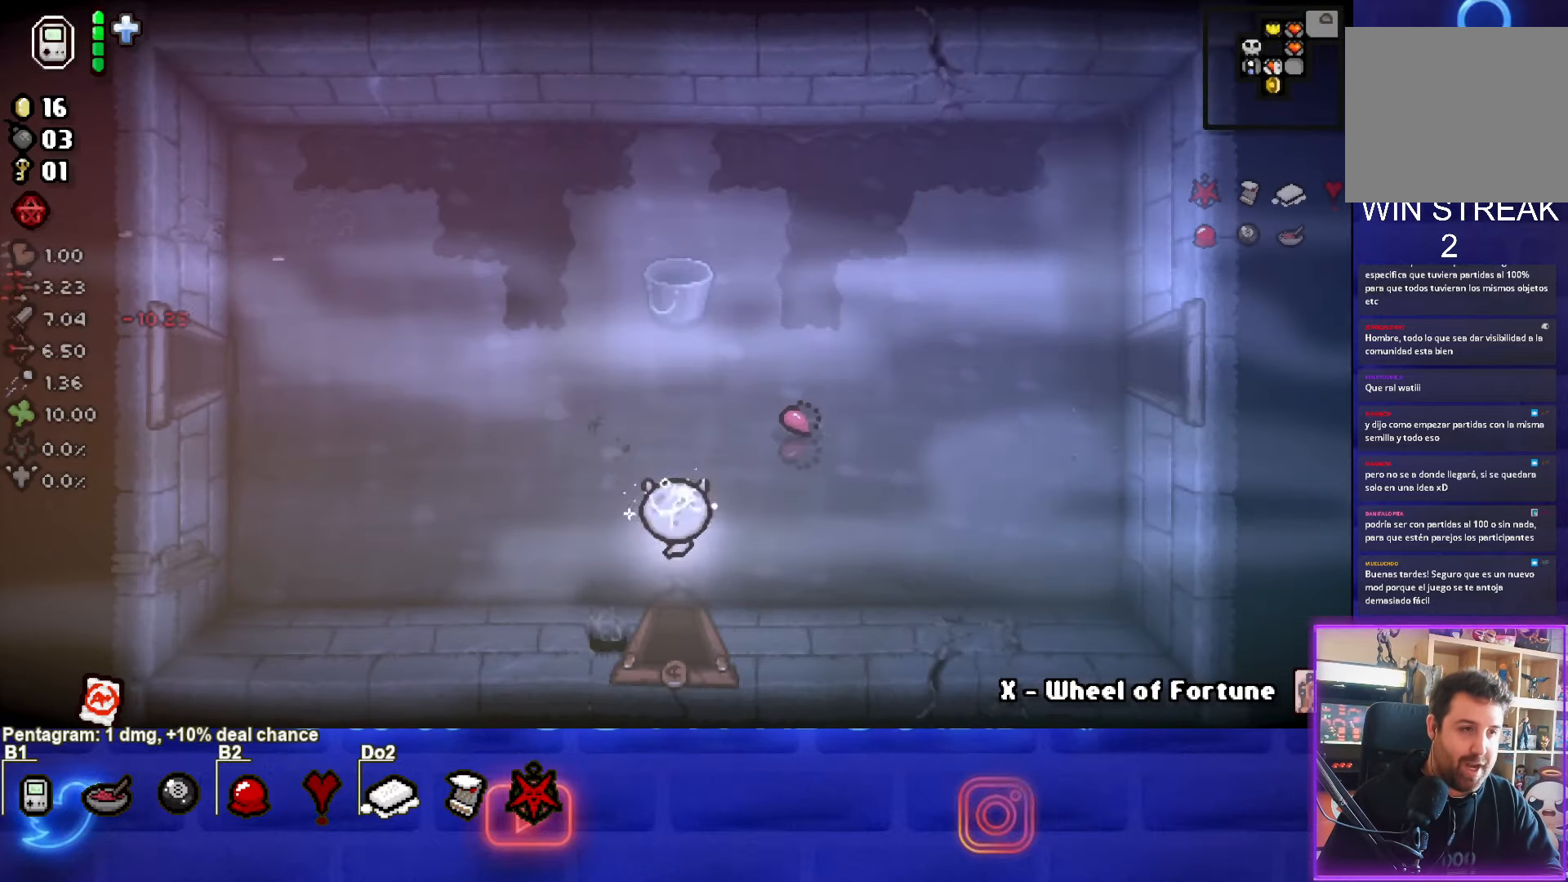
{"buttons": [], "left_stick": "right", "events": [[367, "left_stick", "right"]]}
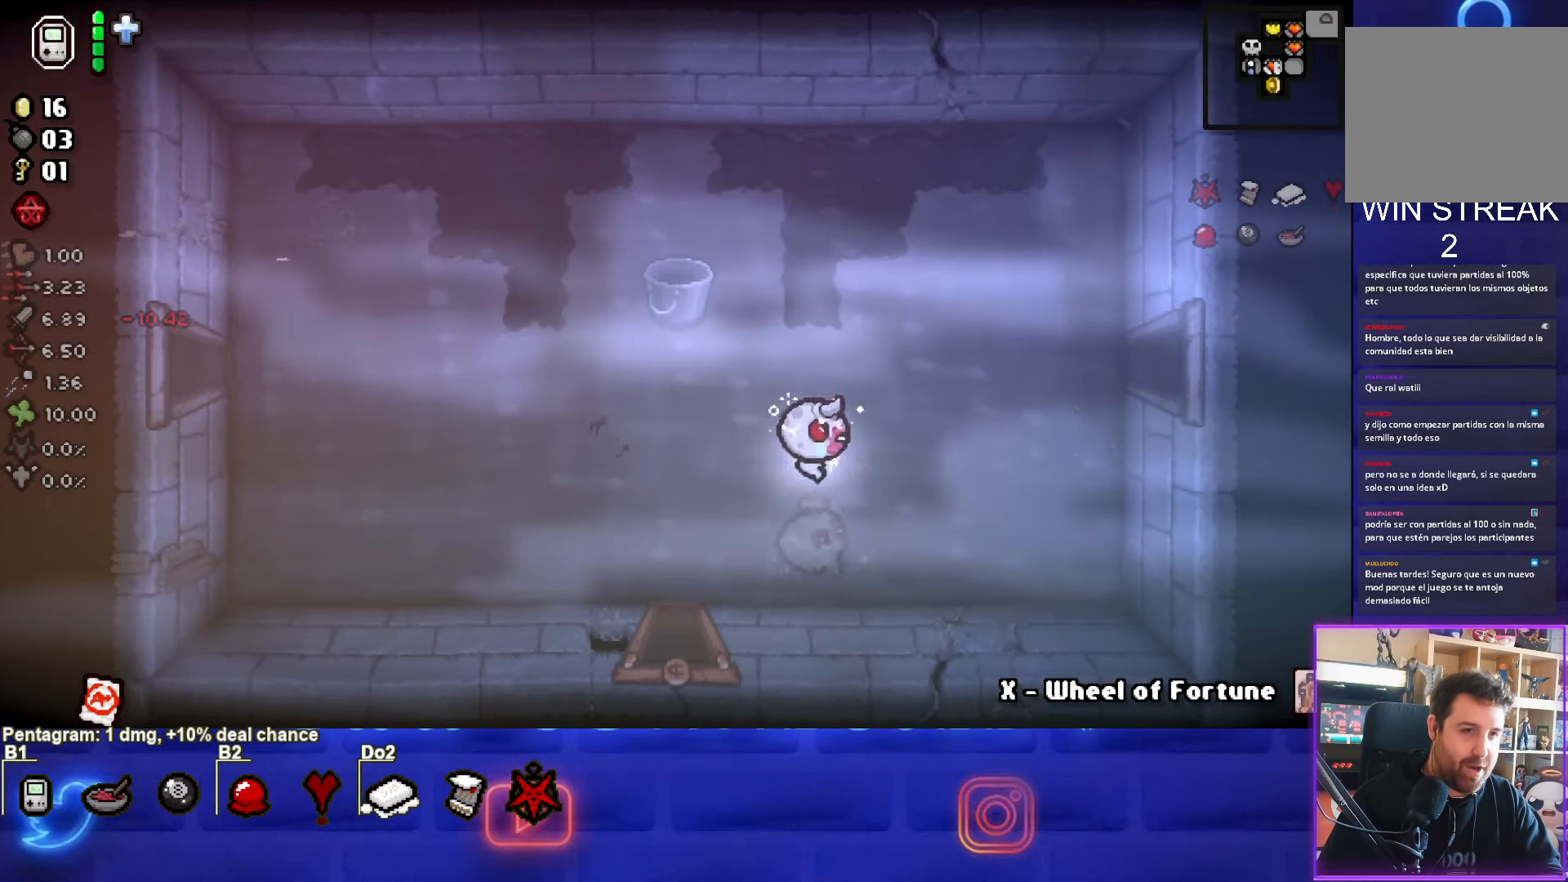
{"buttons": [], "left_stick": "right", "events": []}
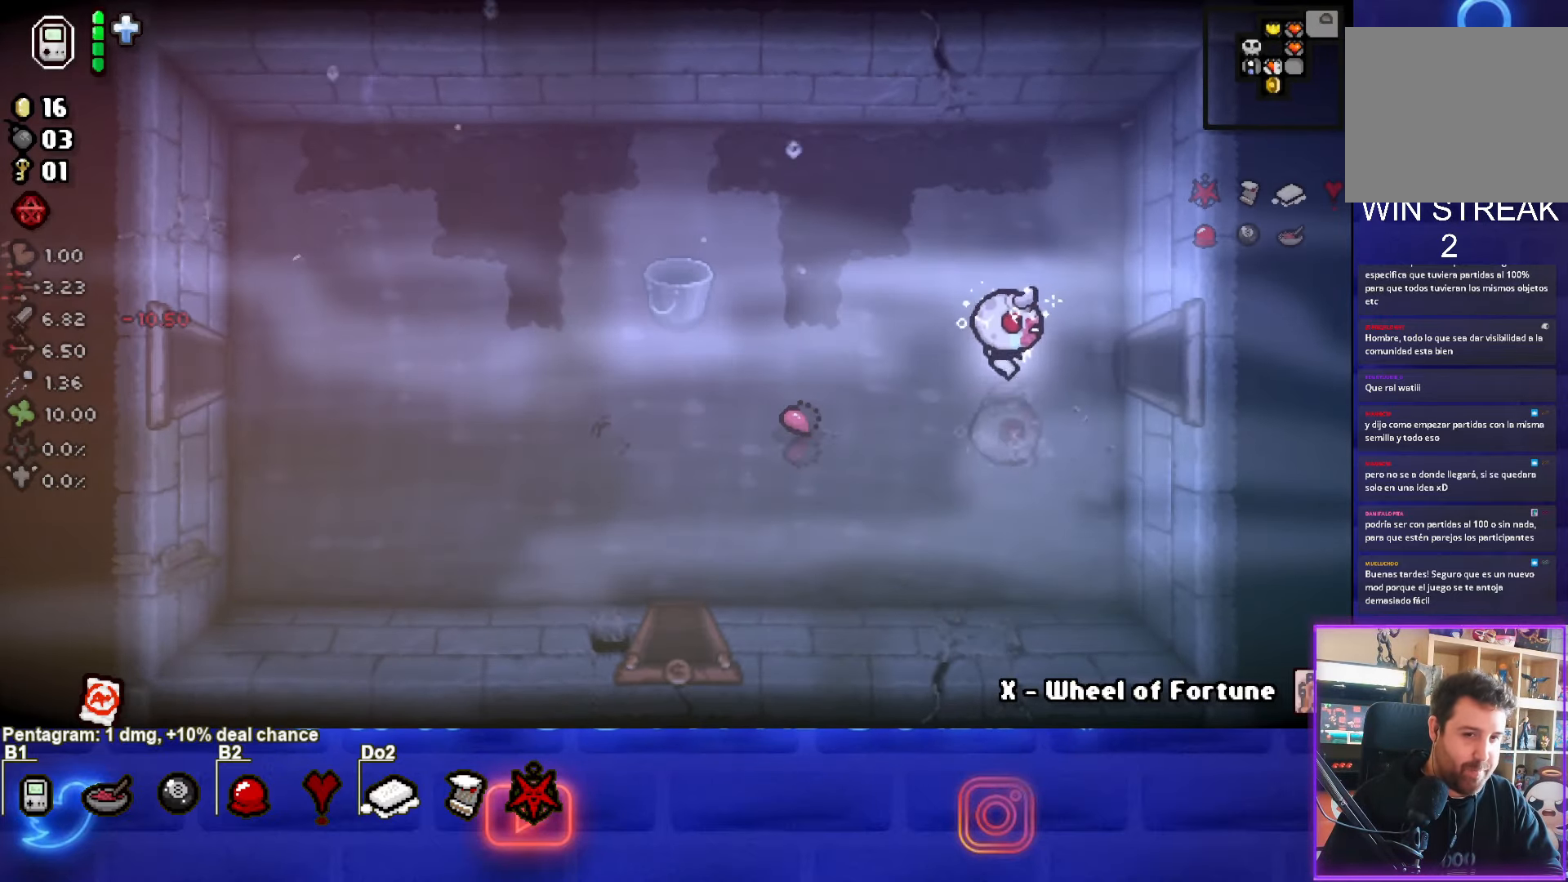
{"buttons": [], "left_stick": "right", "events": []}
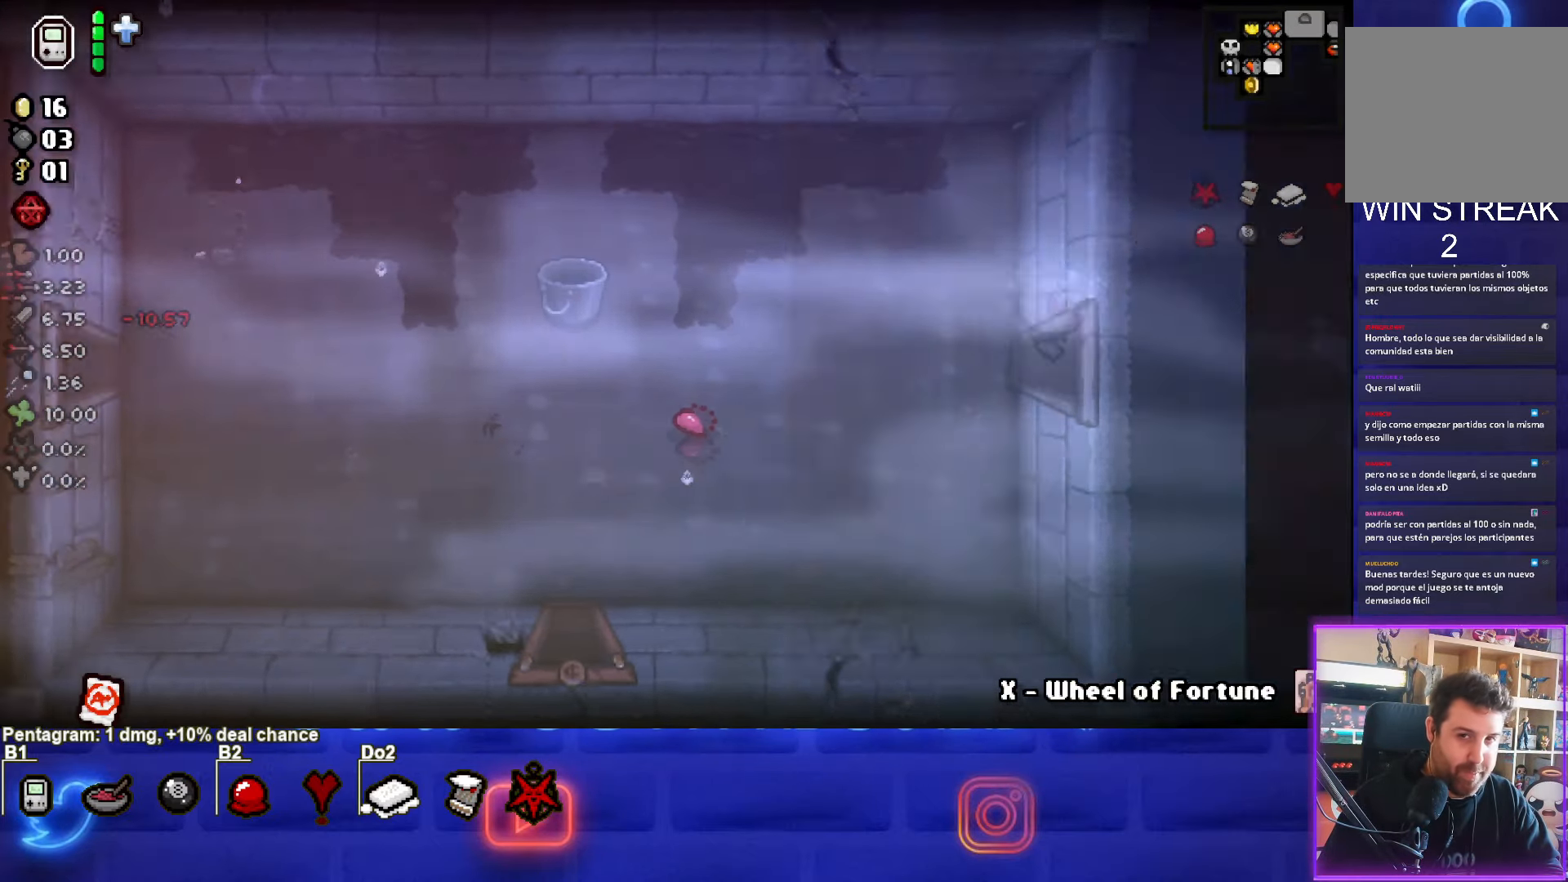
{"buttons": [], "left_stick": "up-right", "events": [[450, "left_stick", "up-right"]]}
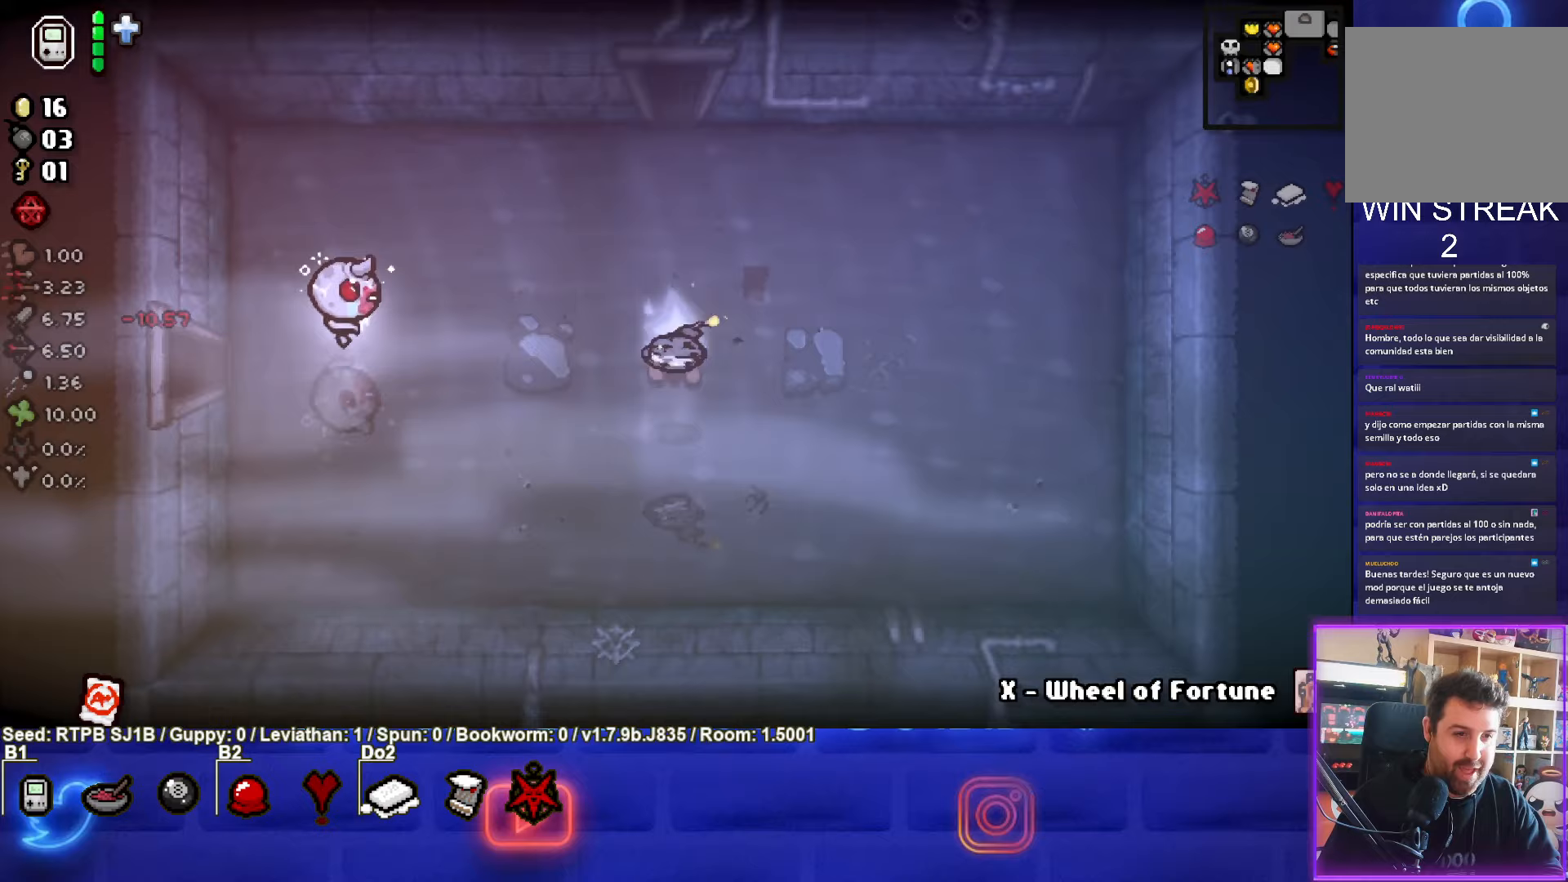
{"buttons": [], "left_stick": "up-right", "events": []}
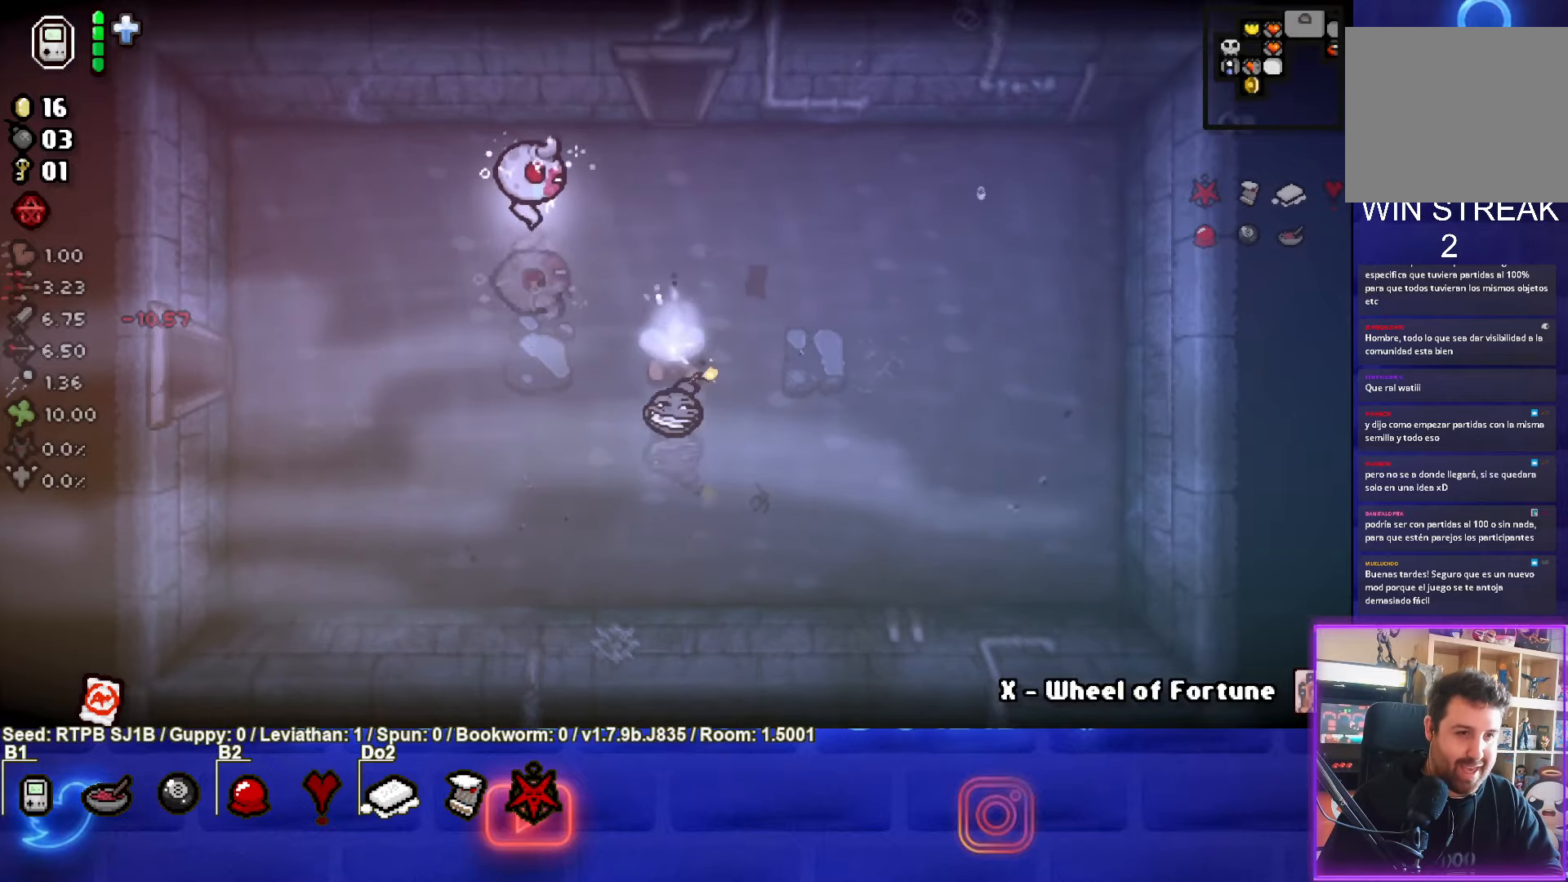
{"buttons": [], "left_stick": "up", "events": [[283, "left_stick", "up"]]}
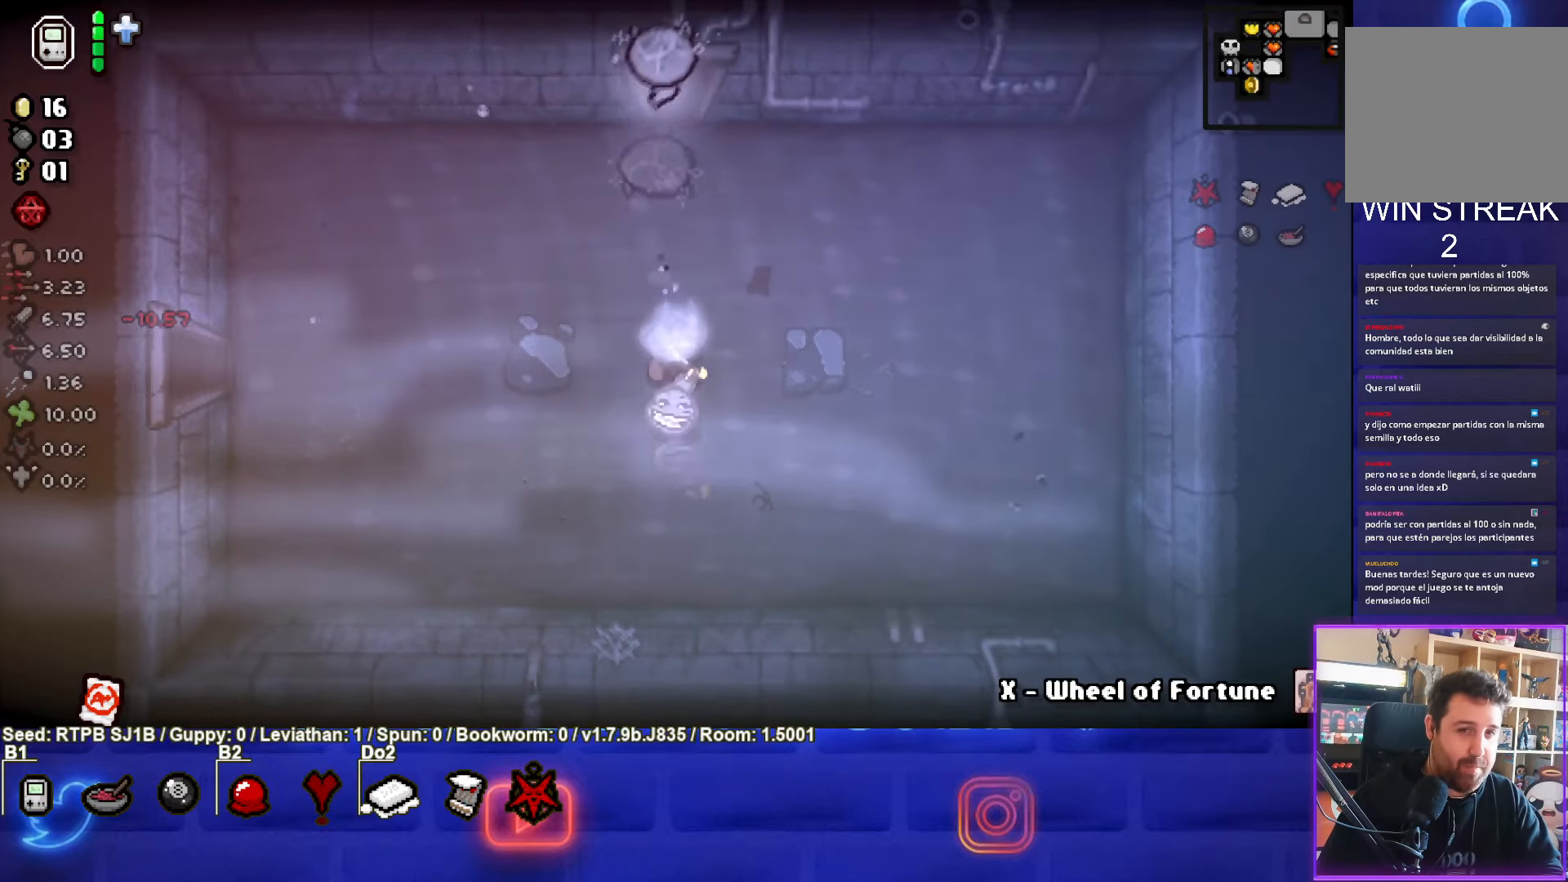
{"buttons": [], "left_stick": "center", "events": [[283, "left_stick", "center"]]}
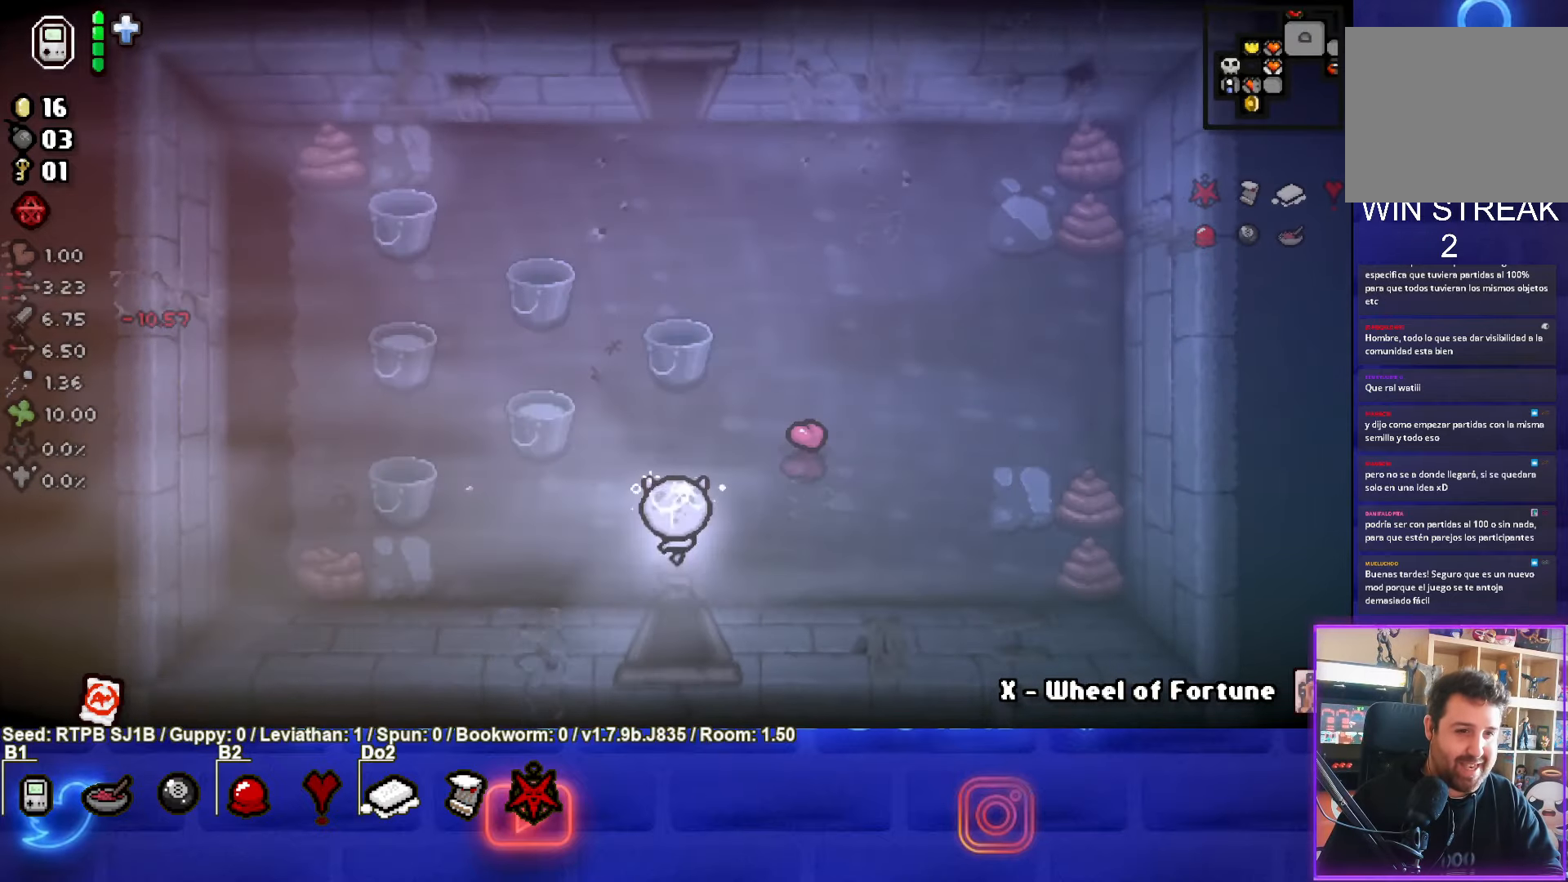
{"buttons": [], "left_stick": "up", "events": [[50, "left_stick", "up"]]}
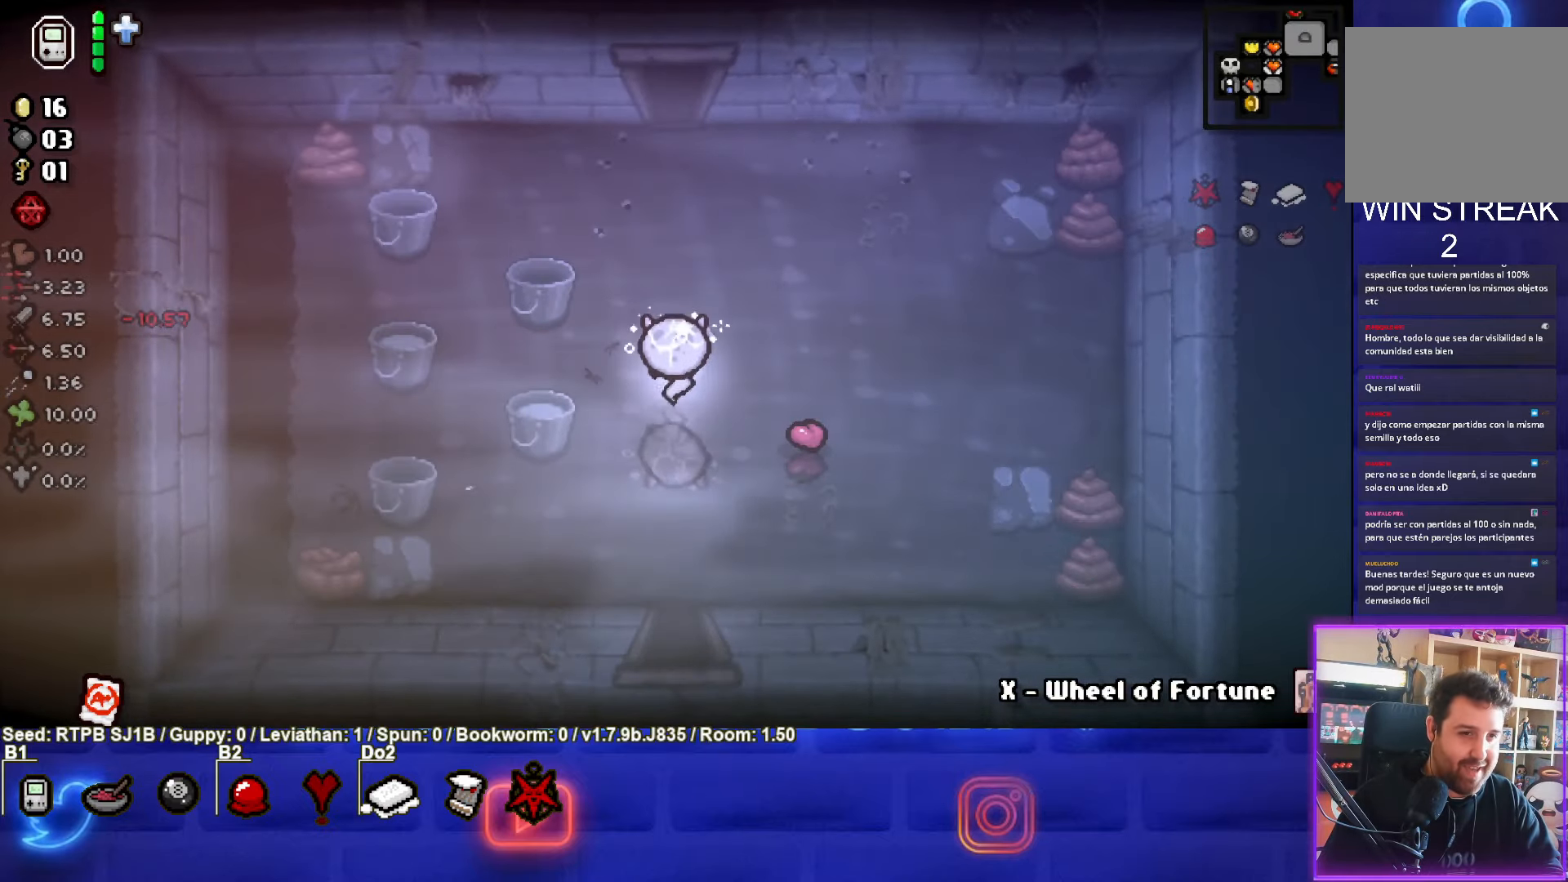
{"buttons": [], "left_stick": "up", "events": []}
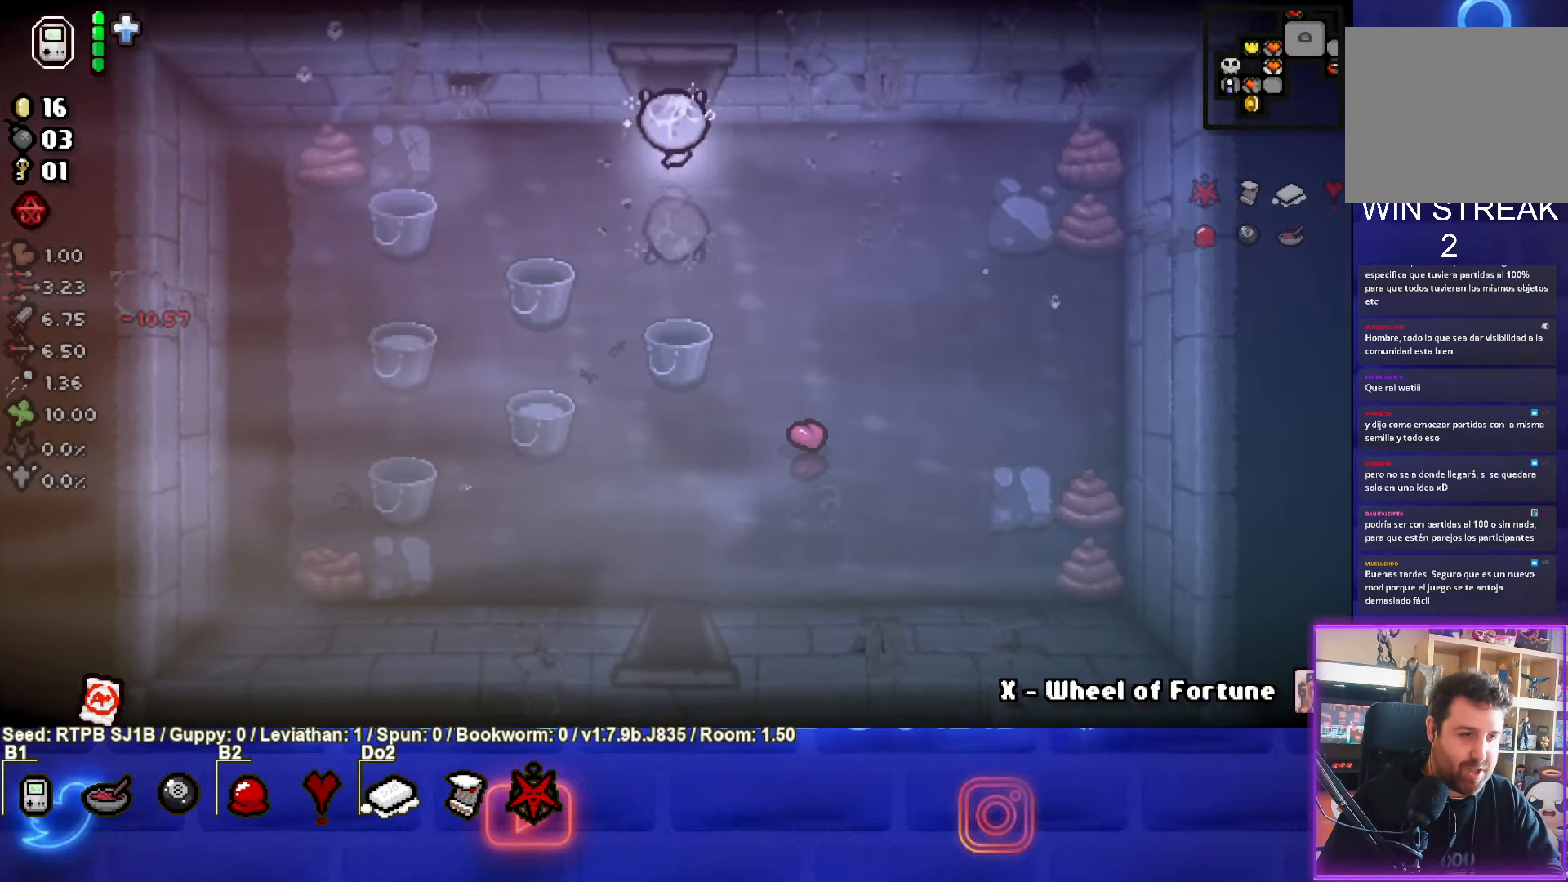
{"buttons": [], "left_stick": "center", "events": [[450, "left_stick", "center"]]}
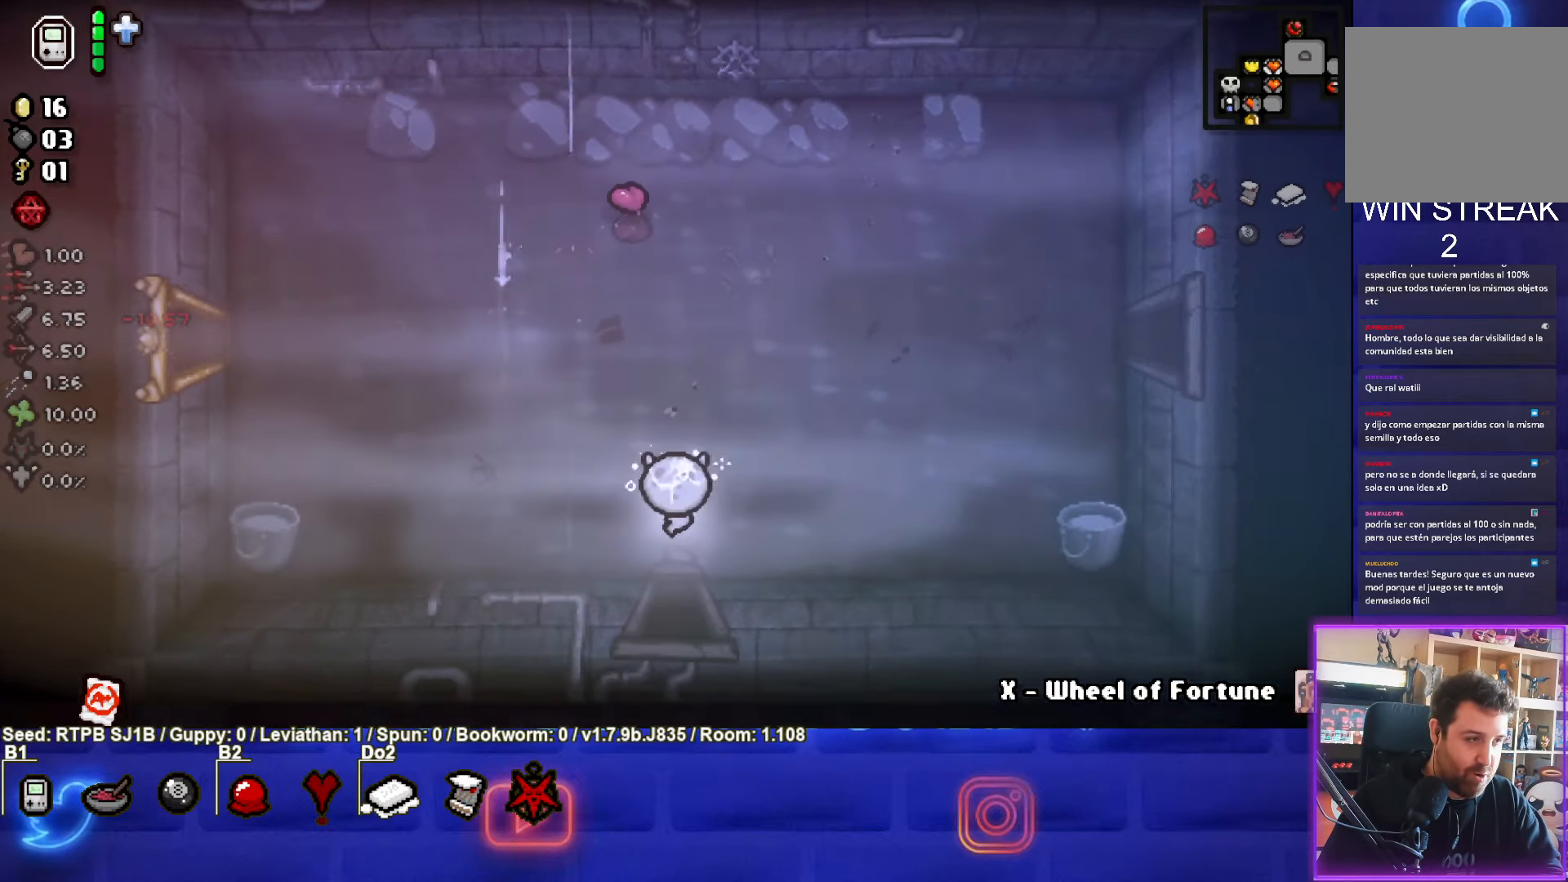
{"buttons": [], "left_stick": "down", "events": [[150, "left_stick", "down"]]}
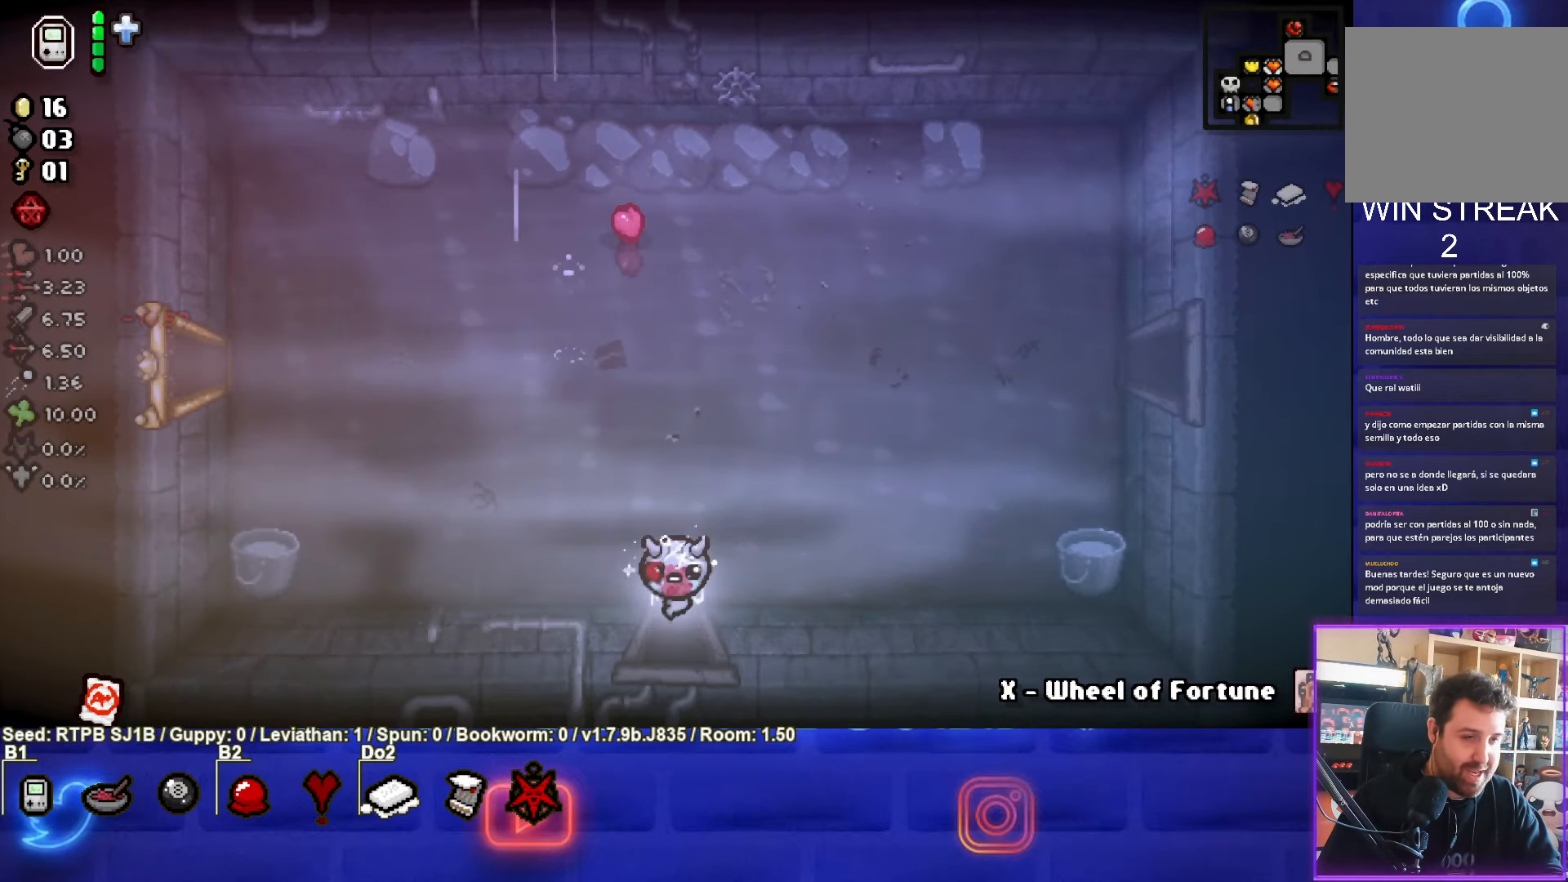
{"buttons": [], "left_stick": "down-left", "events": [[33, "left_stick", "center"], [217, "left_stick", "down-left"]]}
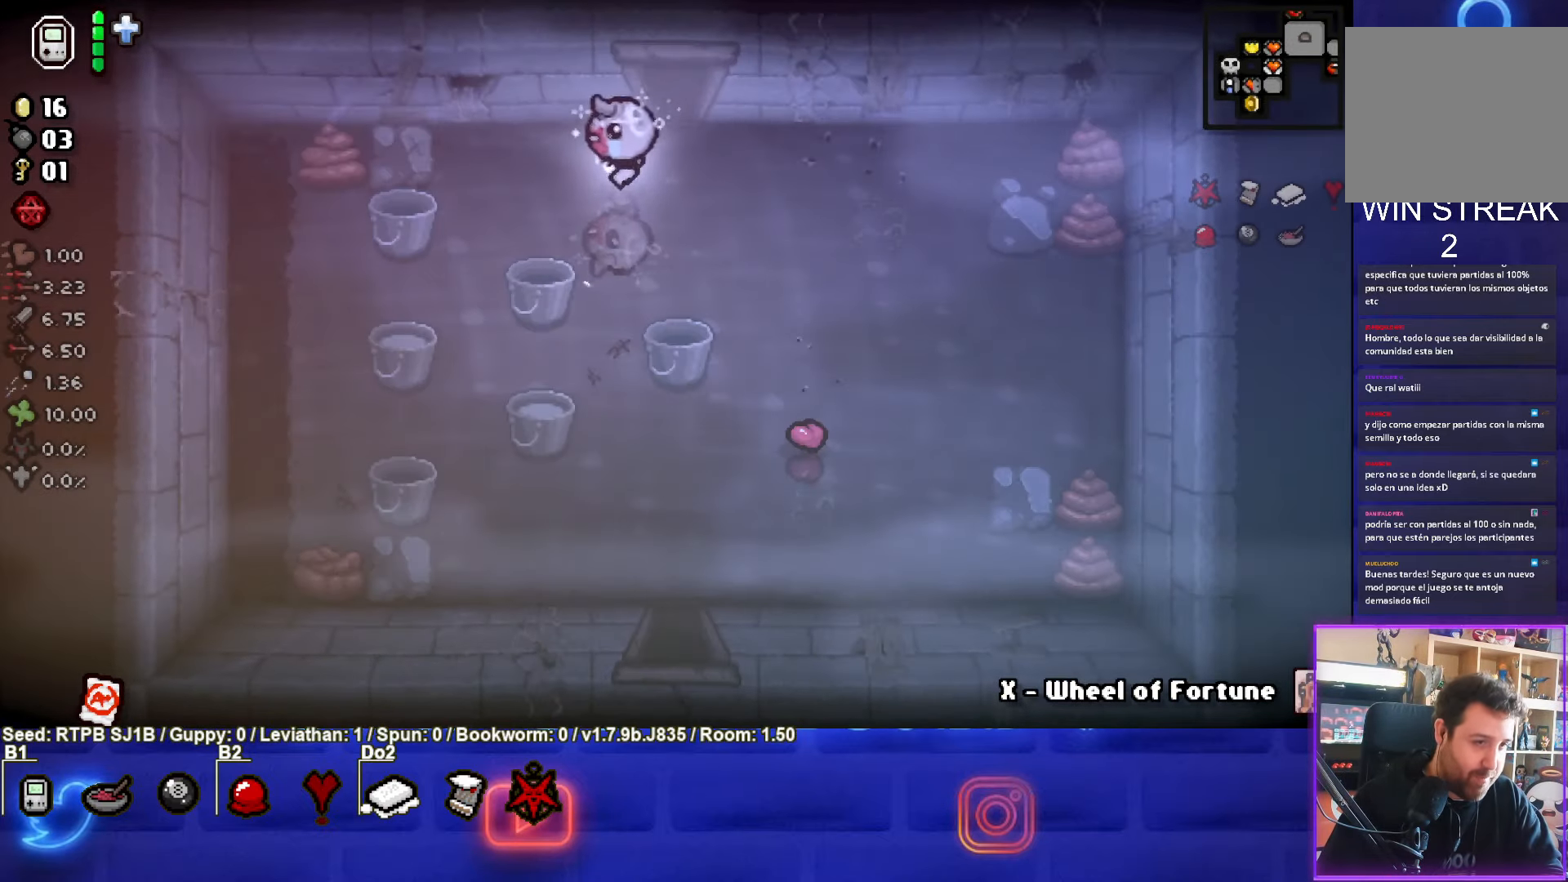
{"buttons": ["L1"], "left_stick": "right", "events": [[117, "left_stick", "left"], [417, "L1", "down"], [417, "left_stick", "right"]]}
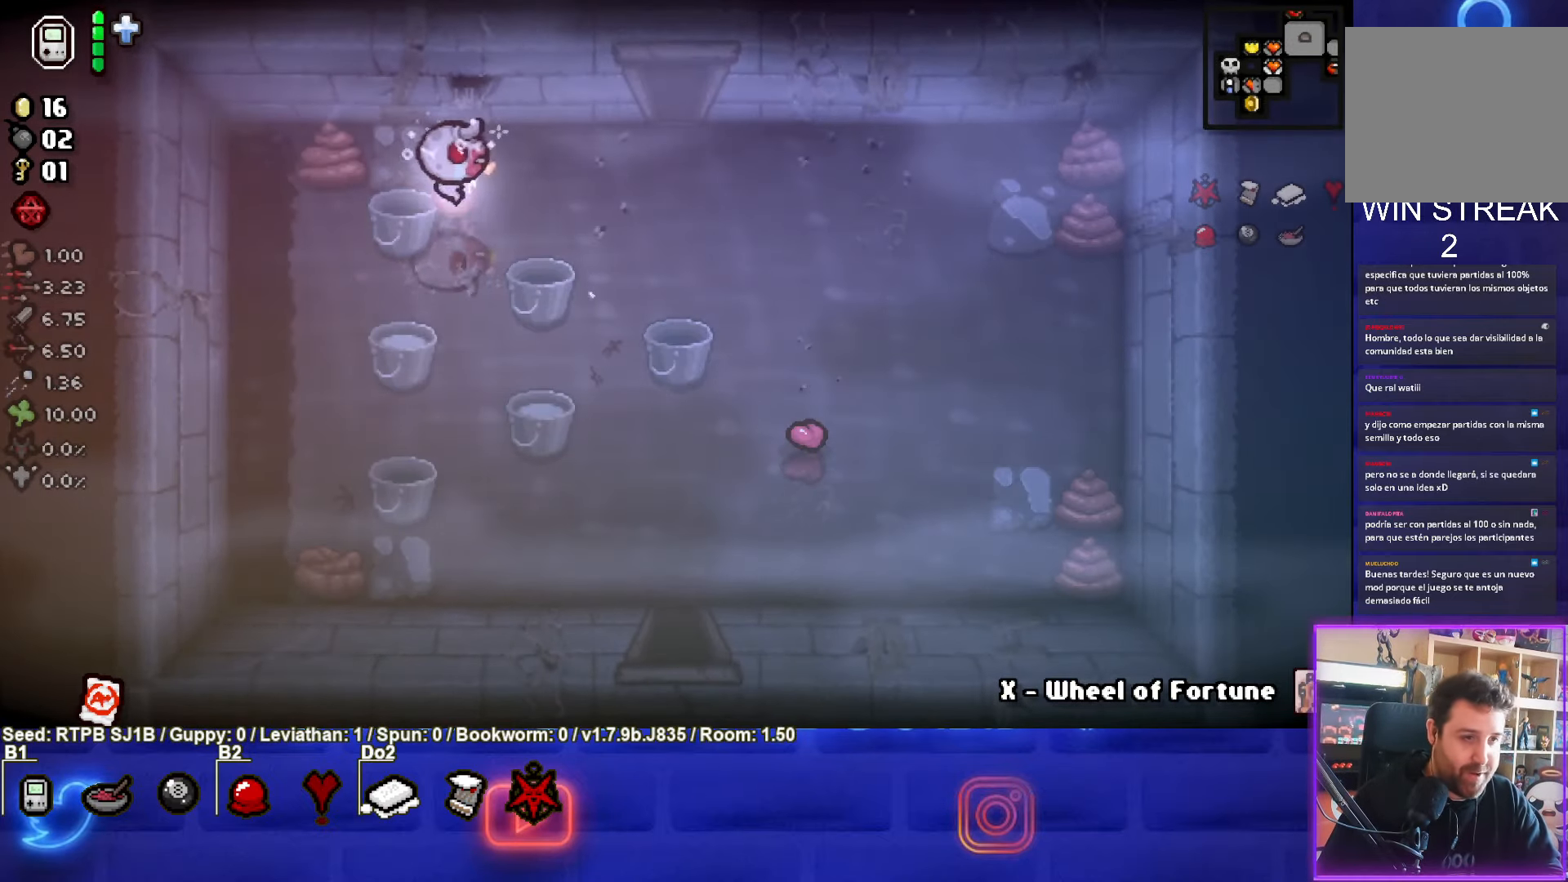
{"buttons": [], "left_stick": "right", "events": [[33, "L1", "up"]]}